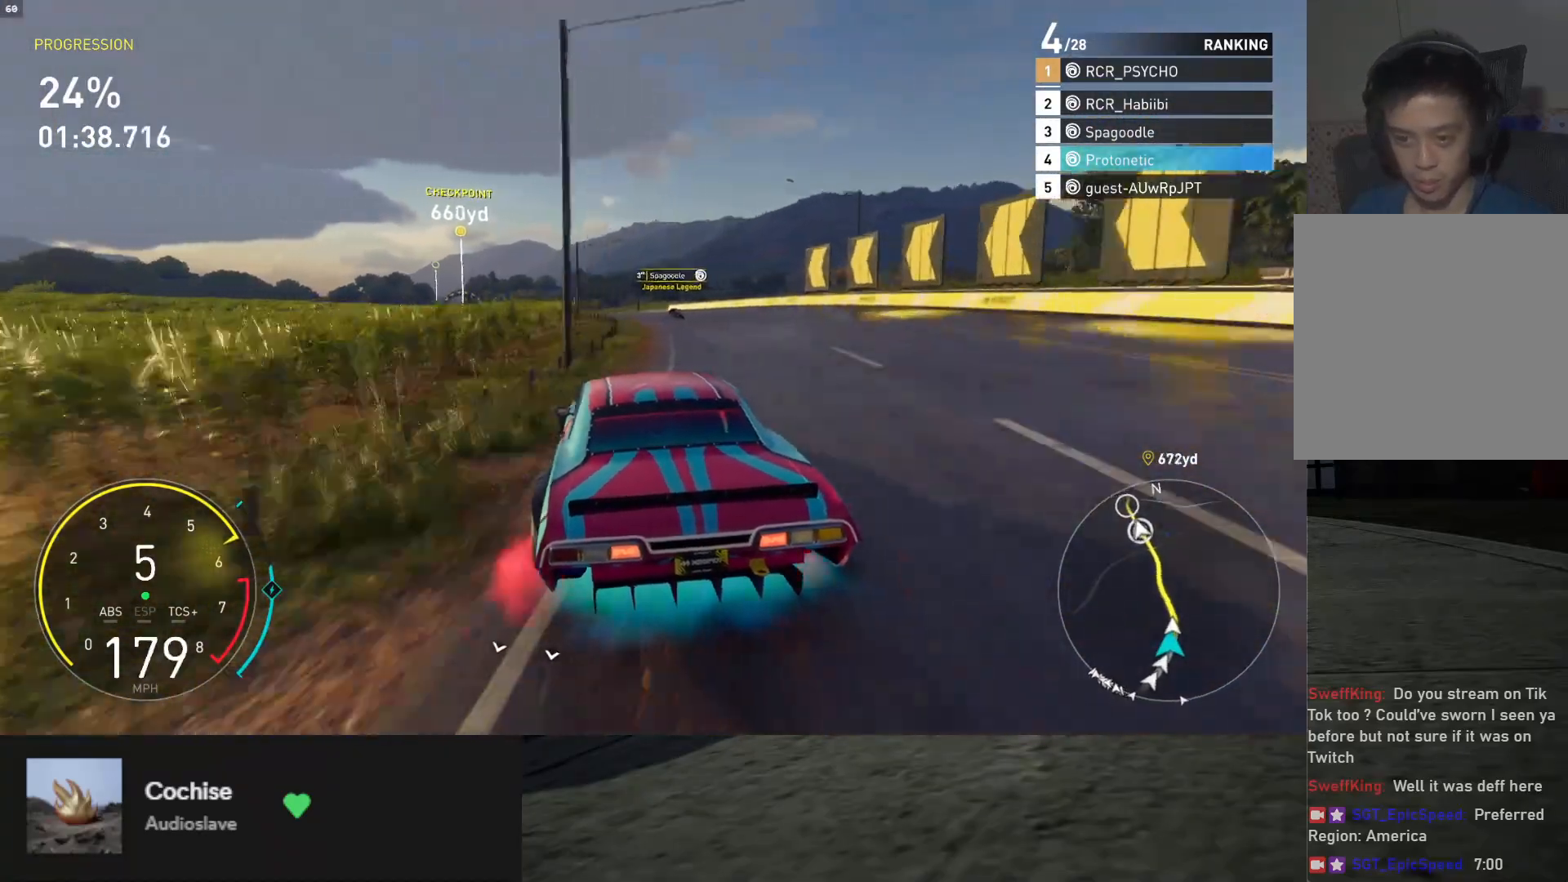
Gameplay with a controller (Xbox layout); each line is a JSON object with the inputs held at the frame after it. "events" lists button and stick changes between this image and that frame as [ms after this image, input, new state], when the widget could be followed in between.
{"buttons": ["R2"], "left_stick": "down-left", "right_stick": "center", "events": [[467, "left_stick", "down-left"]]}
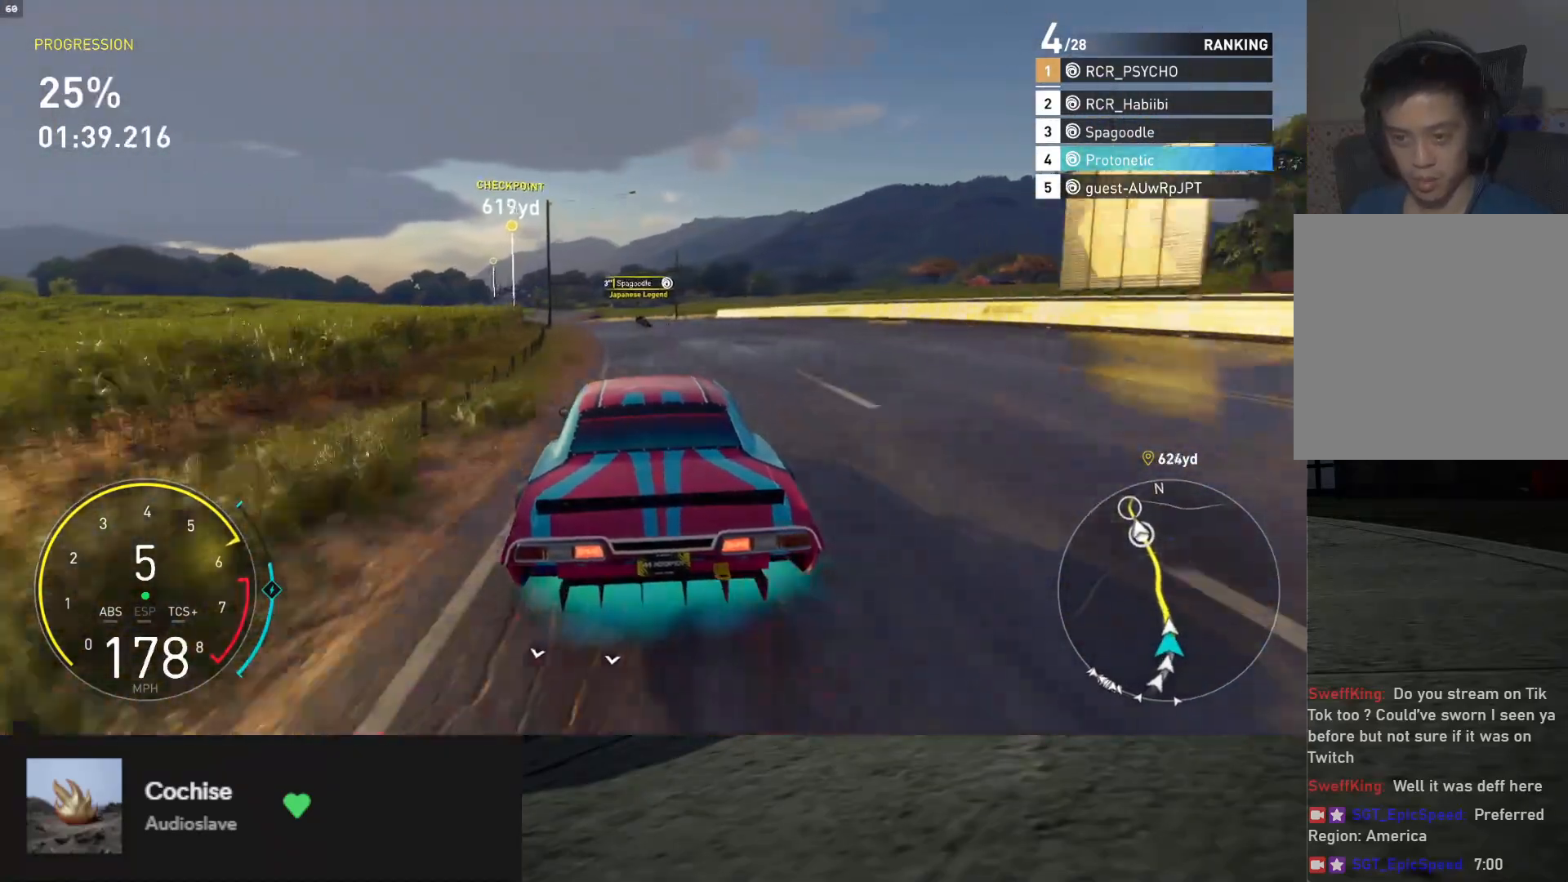
{"buttons": ["R2"], "left_stick": "down-left", "right_stick": "center", "events": []}
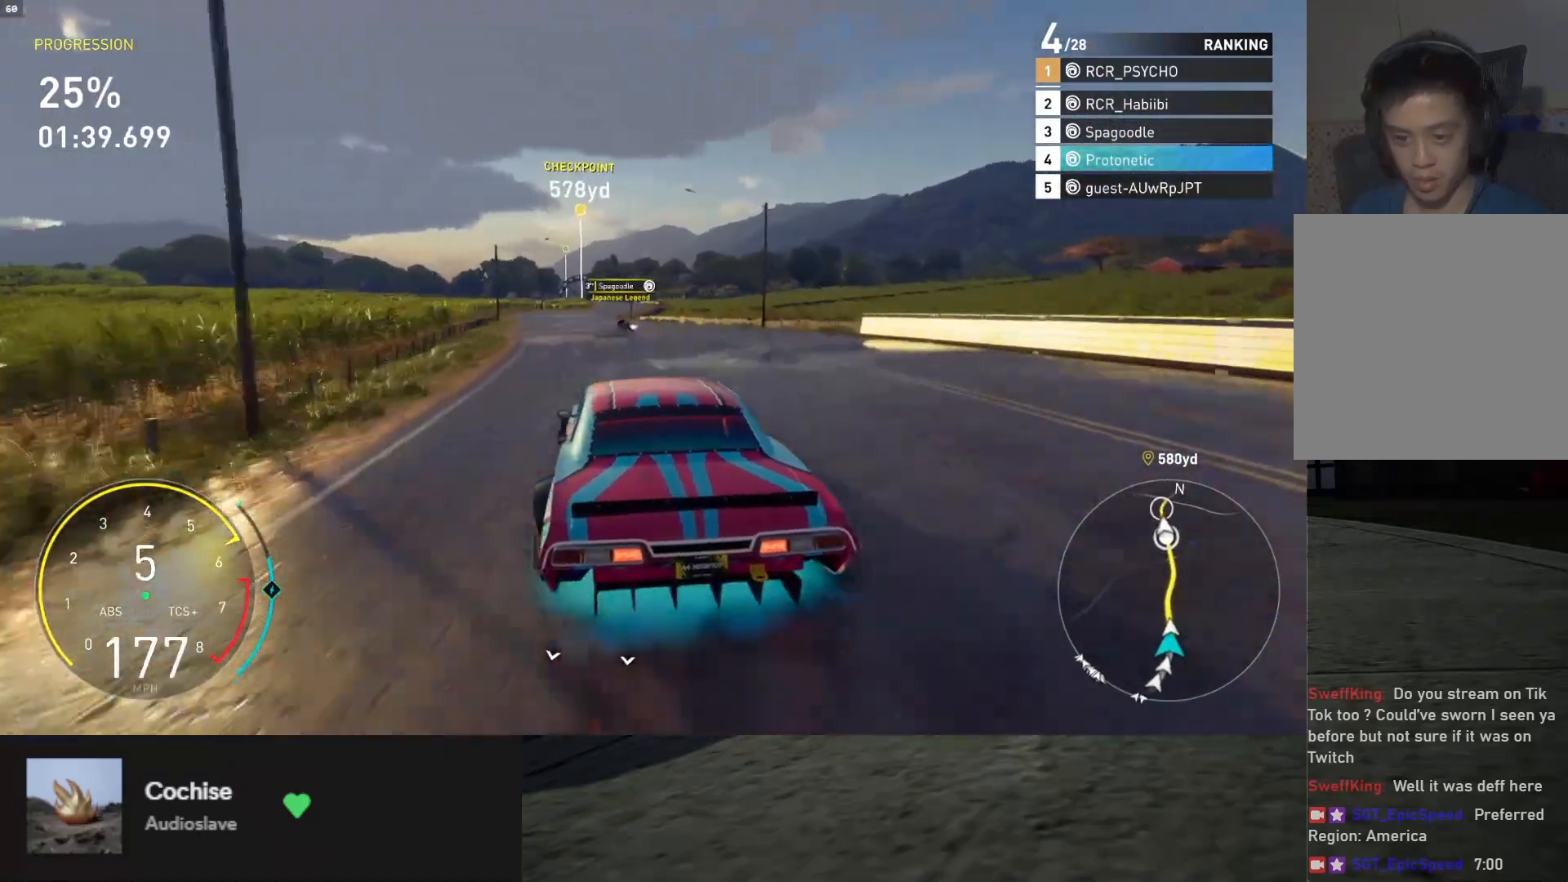
{"buttons": ["L1", "R2"], "left_stick": "down", "right_stick": "center", "events": [[400, "left_stick", "down"], [500, "L1", "down"]]}
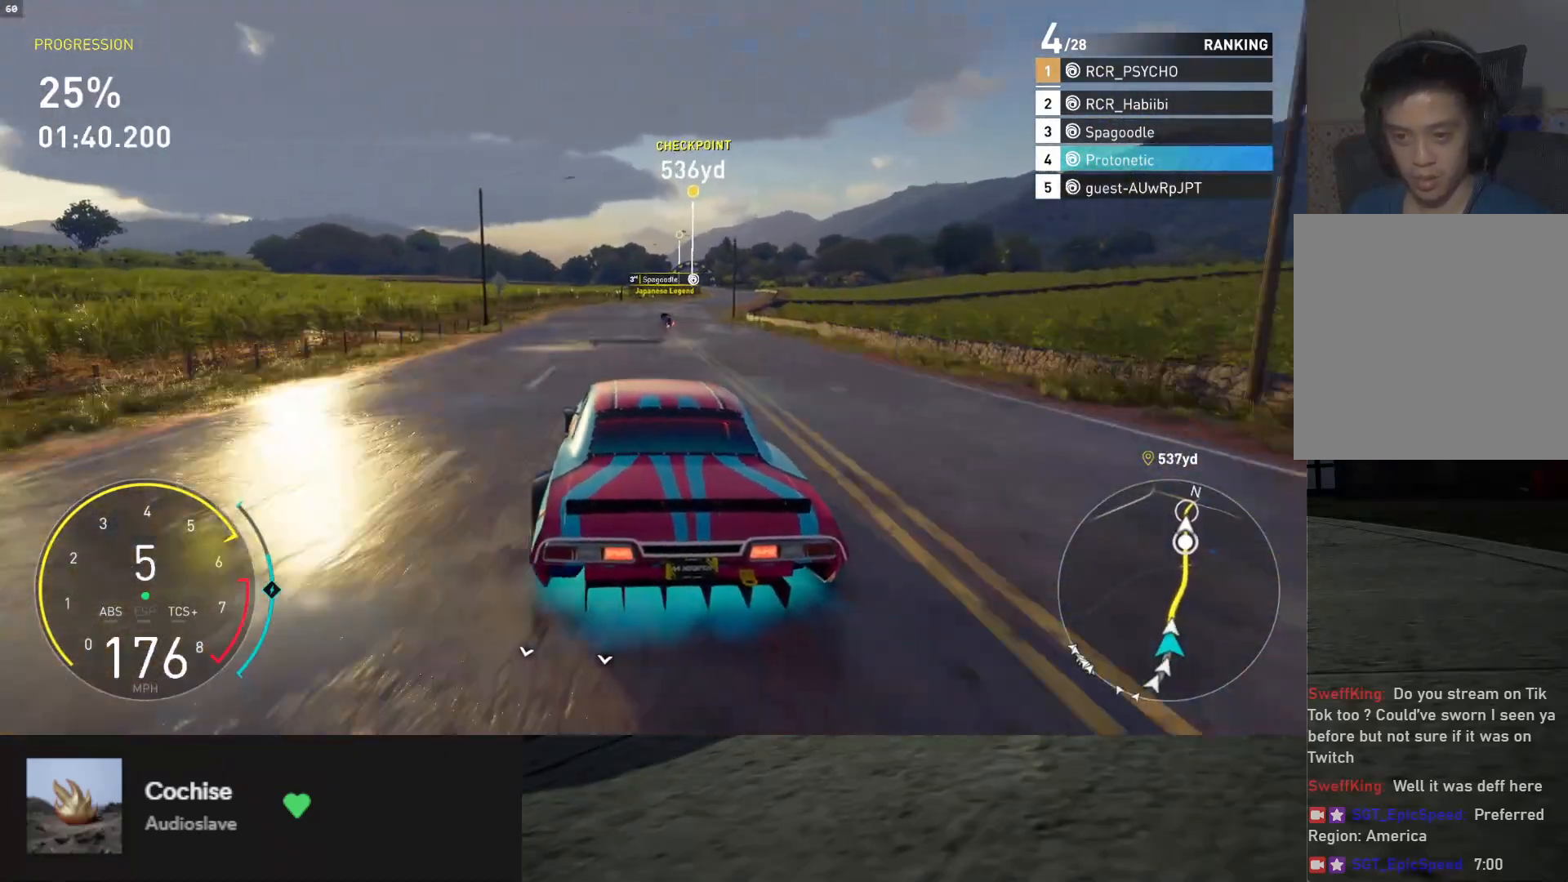
{"buttons": ["L1", "R2"], "left_stick": "center", "right_stick": "center", "events": [[133, "left_stick", "right"], [283, "left_stick", "center"]]}
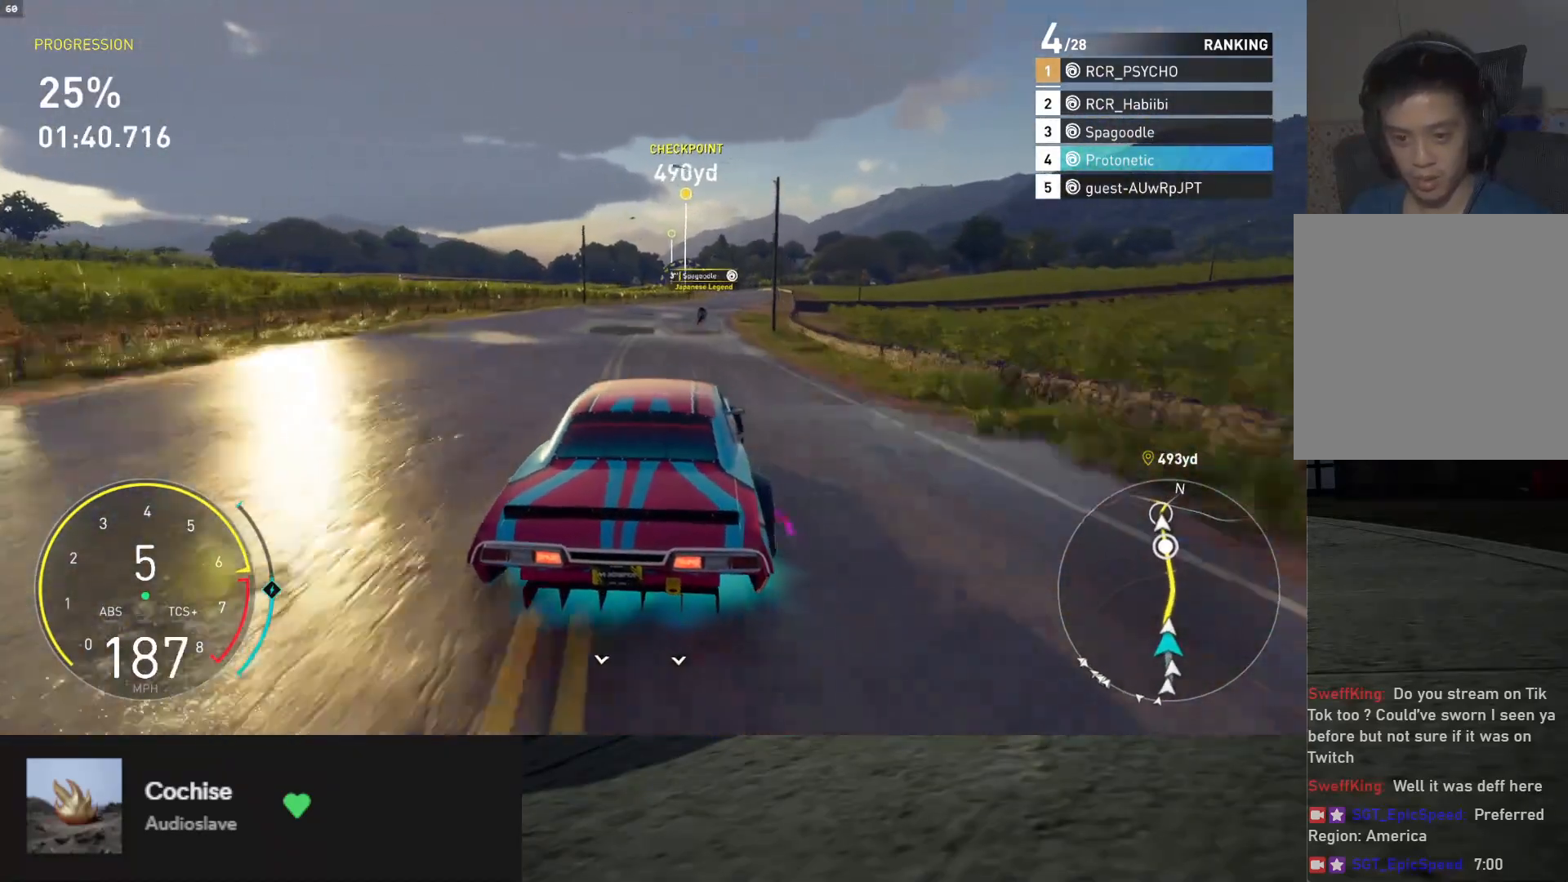
{"buttons": ["L1", "R2"], "left_stick": "center", "right_stick": "center", "events": [[17, "left_stick", "left"], [33, "A", "down"], [67, "left_stick", "center"], [133, "A", "up"], [217, "left_stick", "right"], [300, "left_stick", "center"]]}
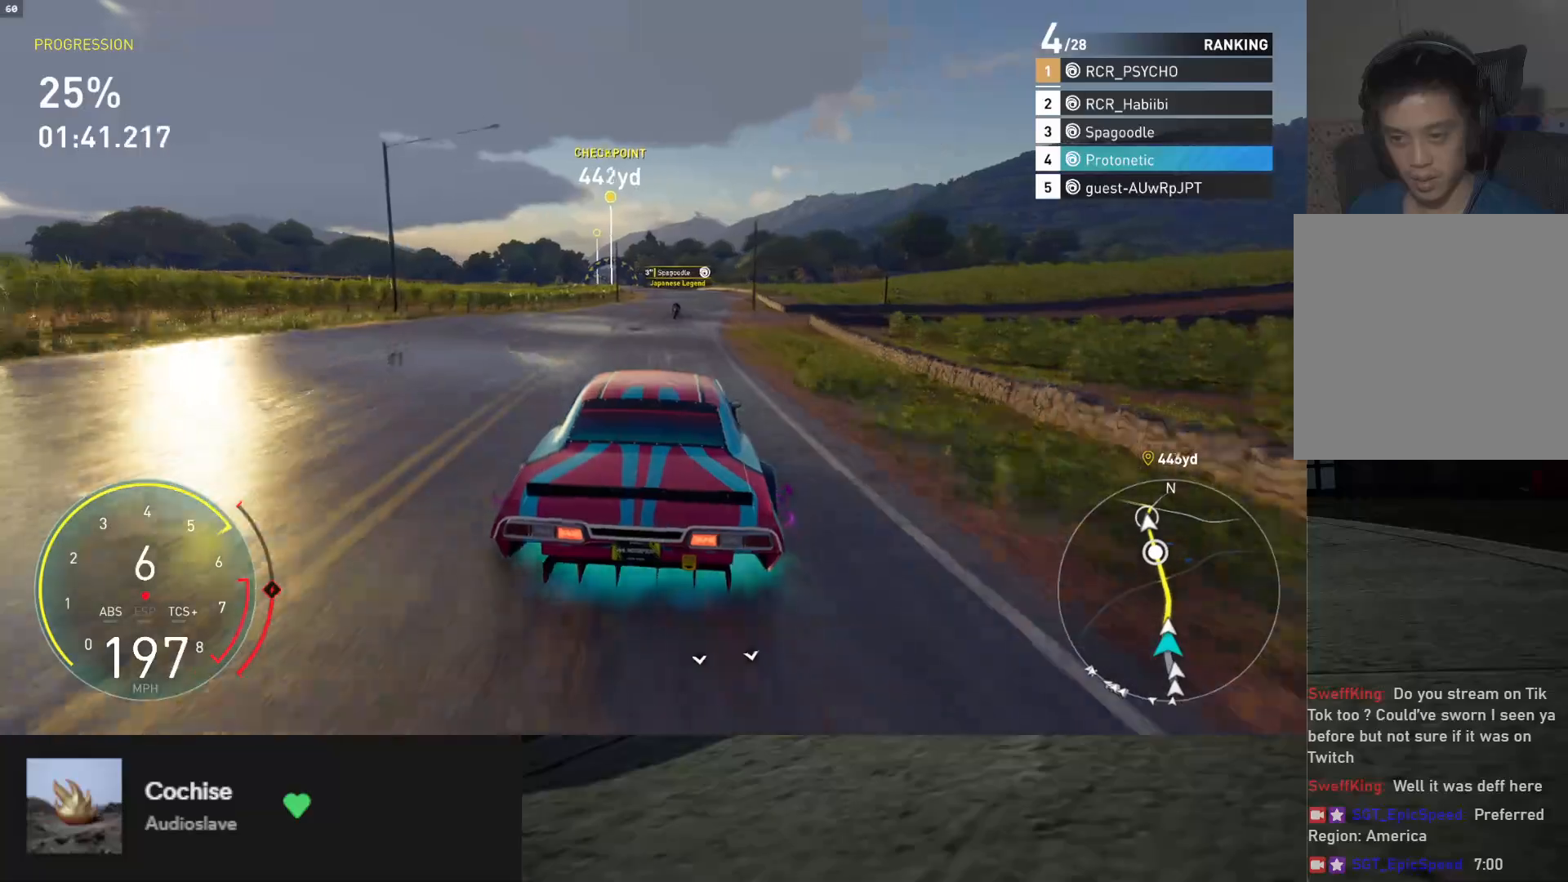
{"buttons": ["R2"], "left_stick": "left", "right_stick": "center", "events": [[83, "left_stick", "right"], [217, "left_stick", "center"], [417, "left_stick", "left"], [500, "L1", "up"]]}
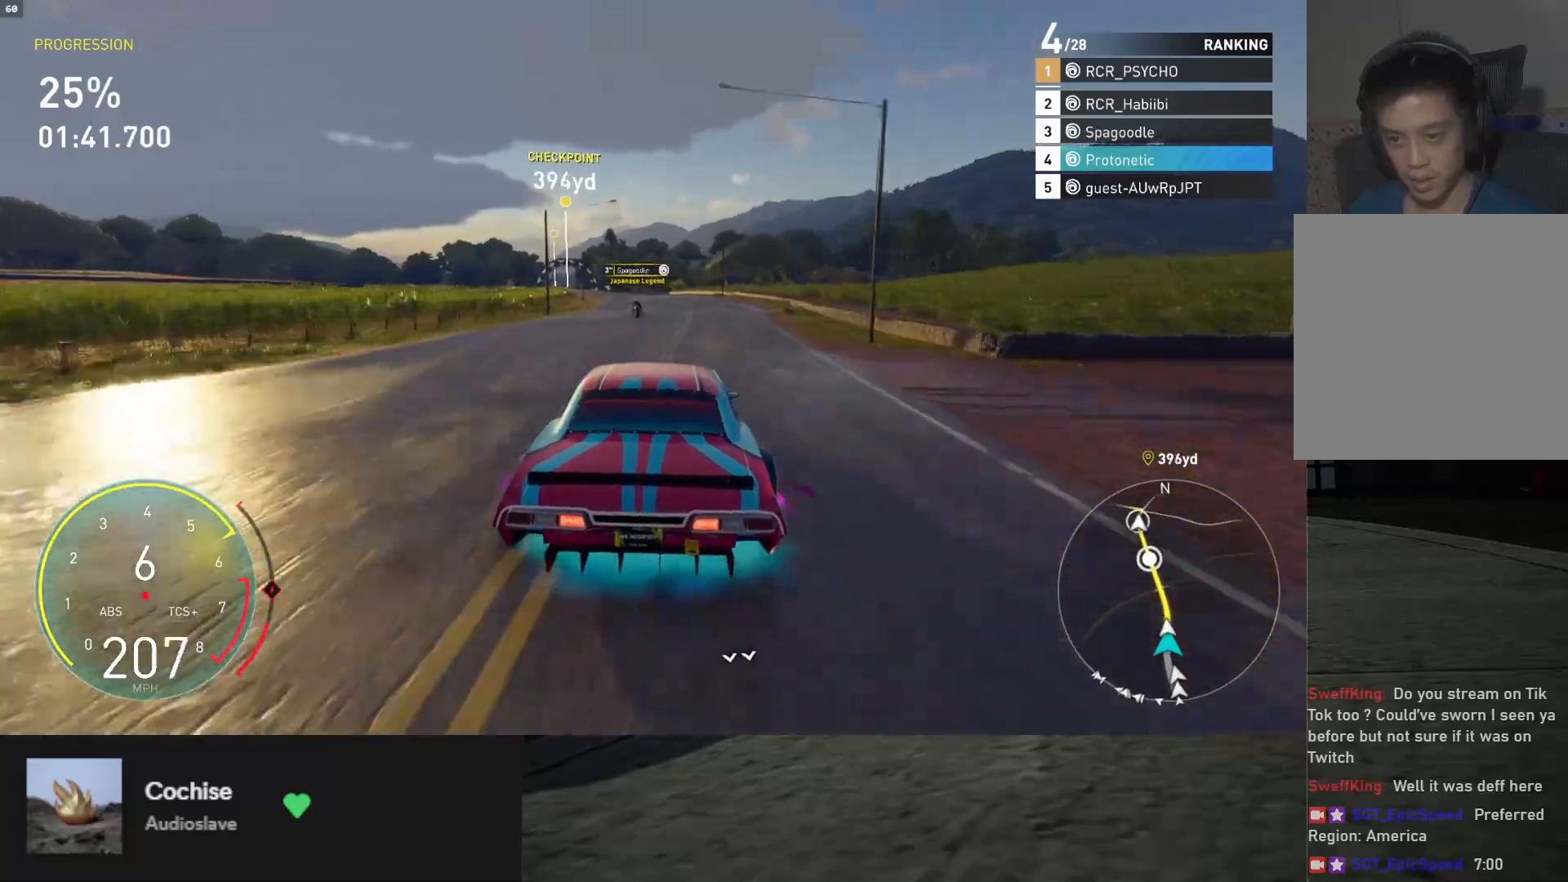
{"buttons": ["R2"], "left_stick": "left", "right_stick": "center", "events": [[100, "left_stick", "center"], [183, "left_stick", "left"], [350, "left_stick", "center"], [400, "left_stick", "left"]]}
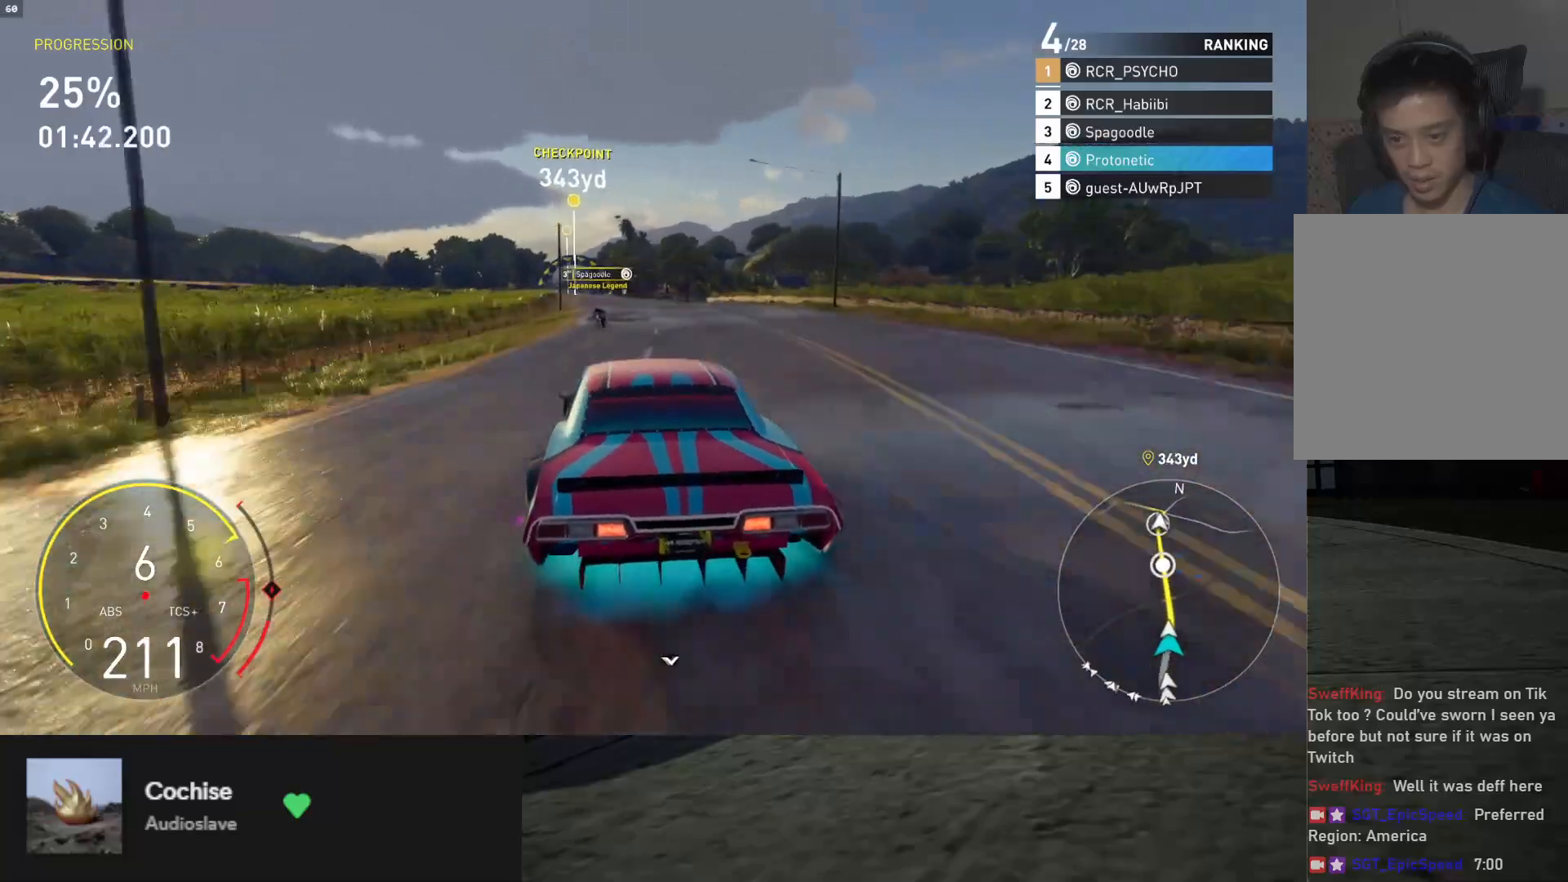
{"buttons": ["R2"], "left_stick": "left", "right_stick": "center", "events": [[33, "left_stick", "center"], [383, "left_stick", "left"]]}
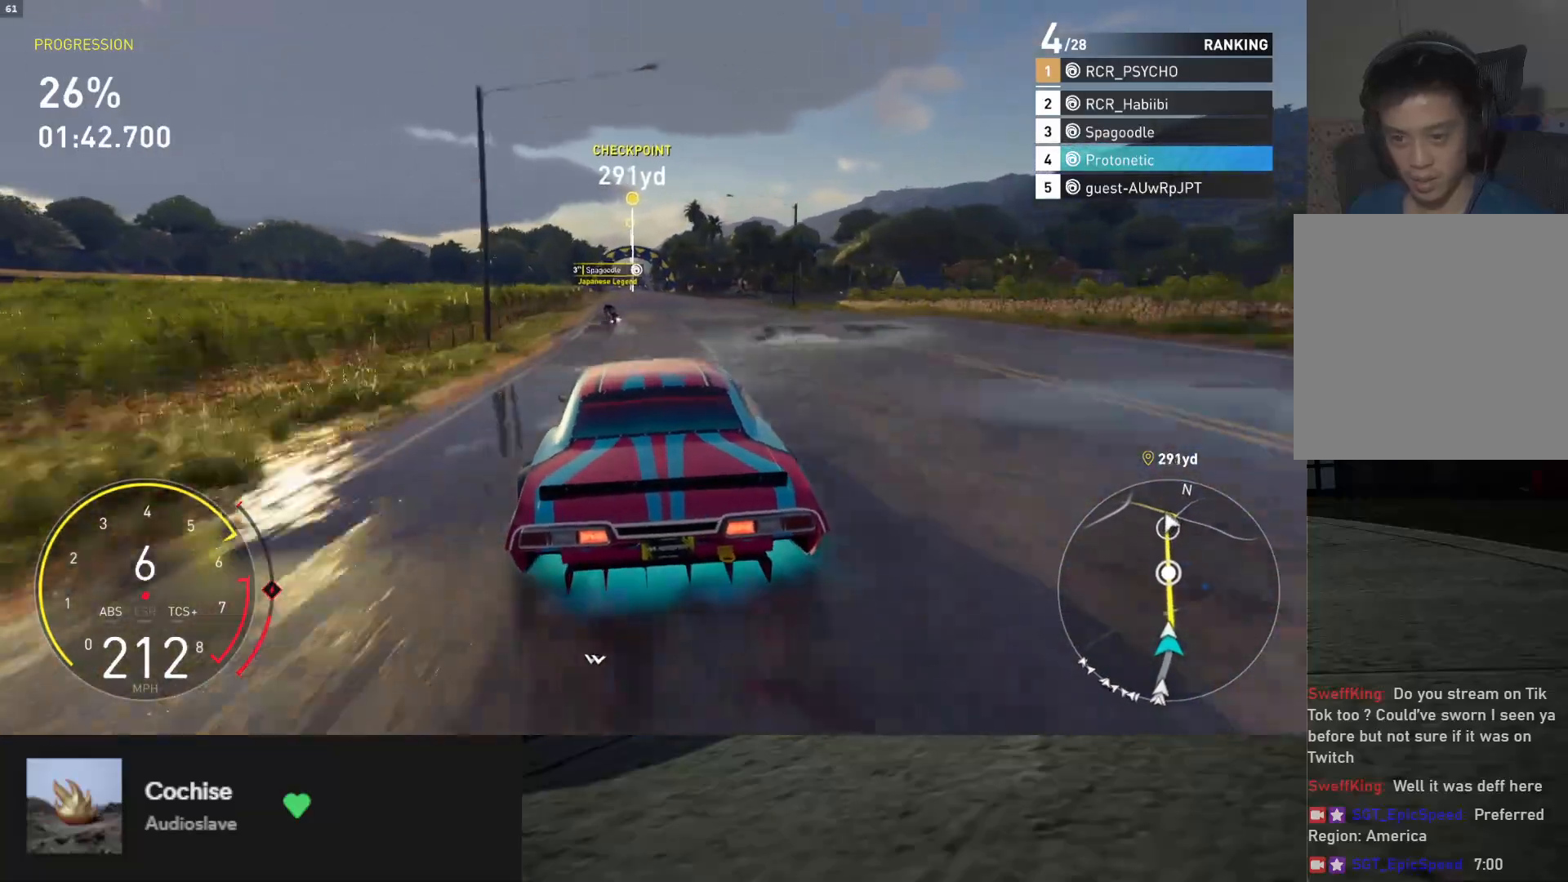
{"buttons": ["R2"], "left_stick": "center", "right_stick": "center", "events": [[33, "left_stick", "center"], [283, "left_stick", "left"], [433, "left_stick", "center"]]}
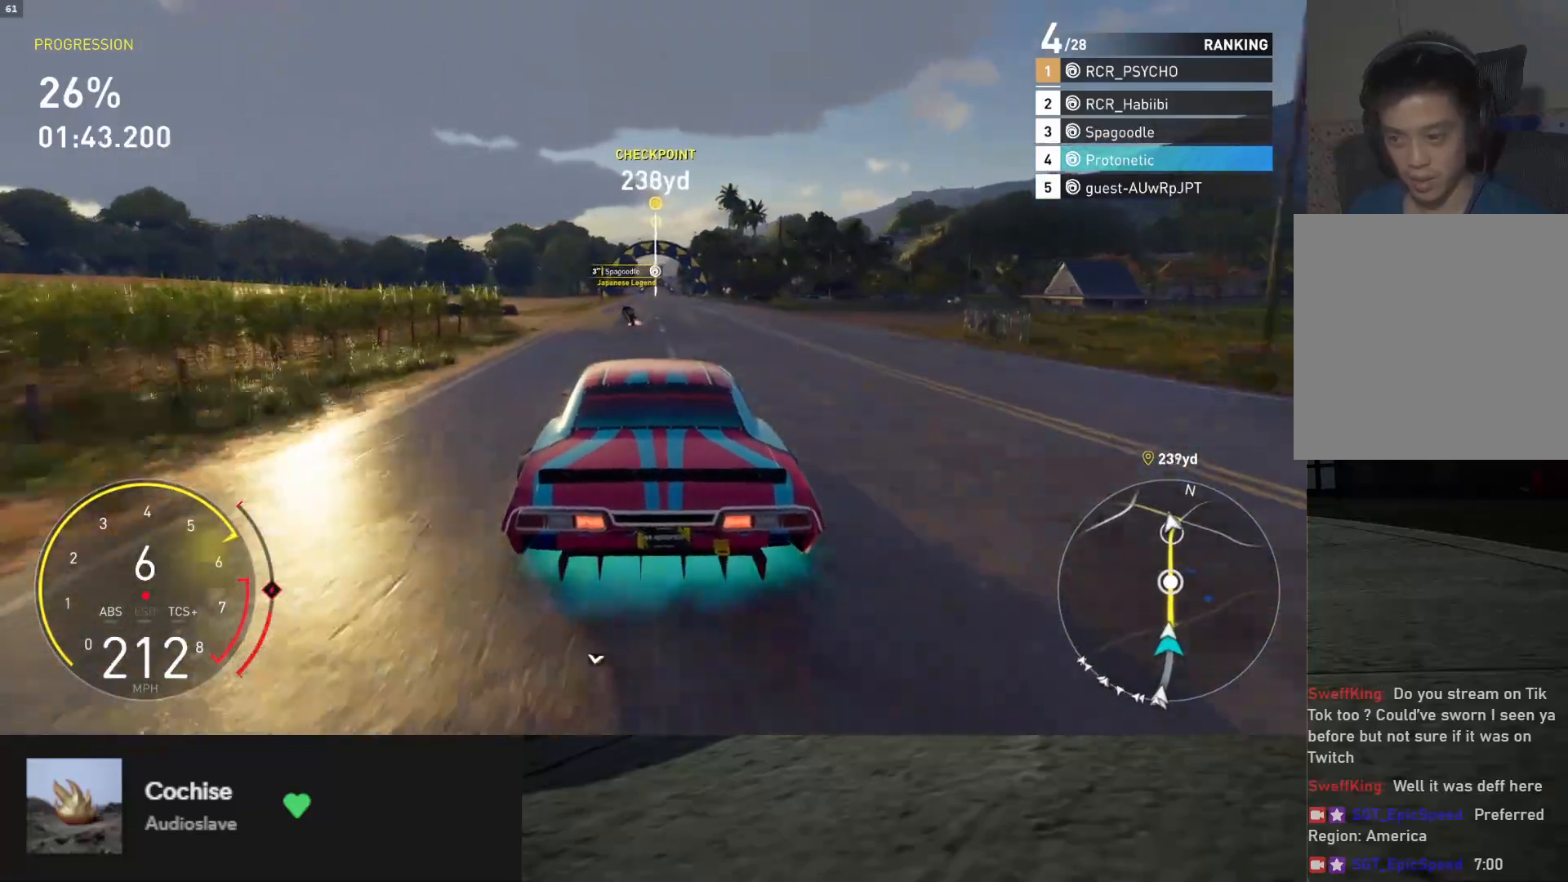
{"buttons": ["R2"], "left_stick": "center", "right_stick": "center", "events": [[250, "left_stick", "right"], [367, "left_stick", "center"]]}
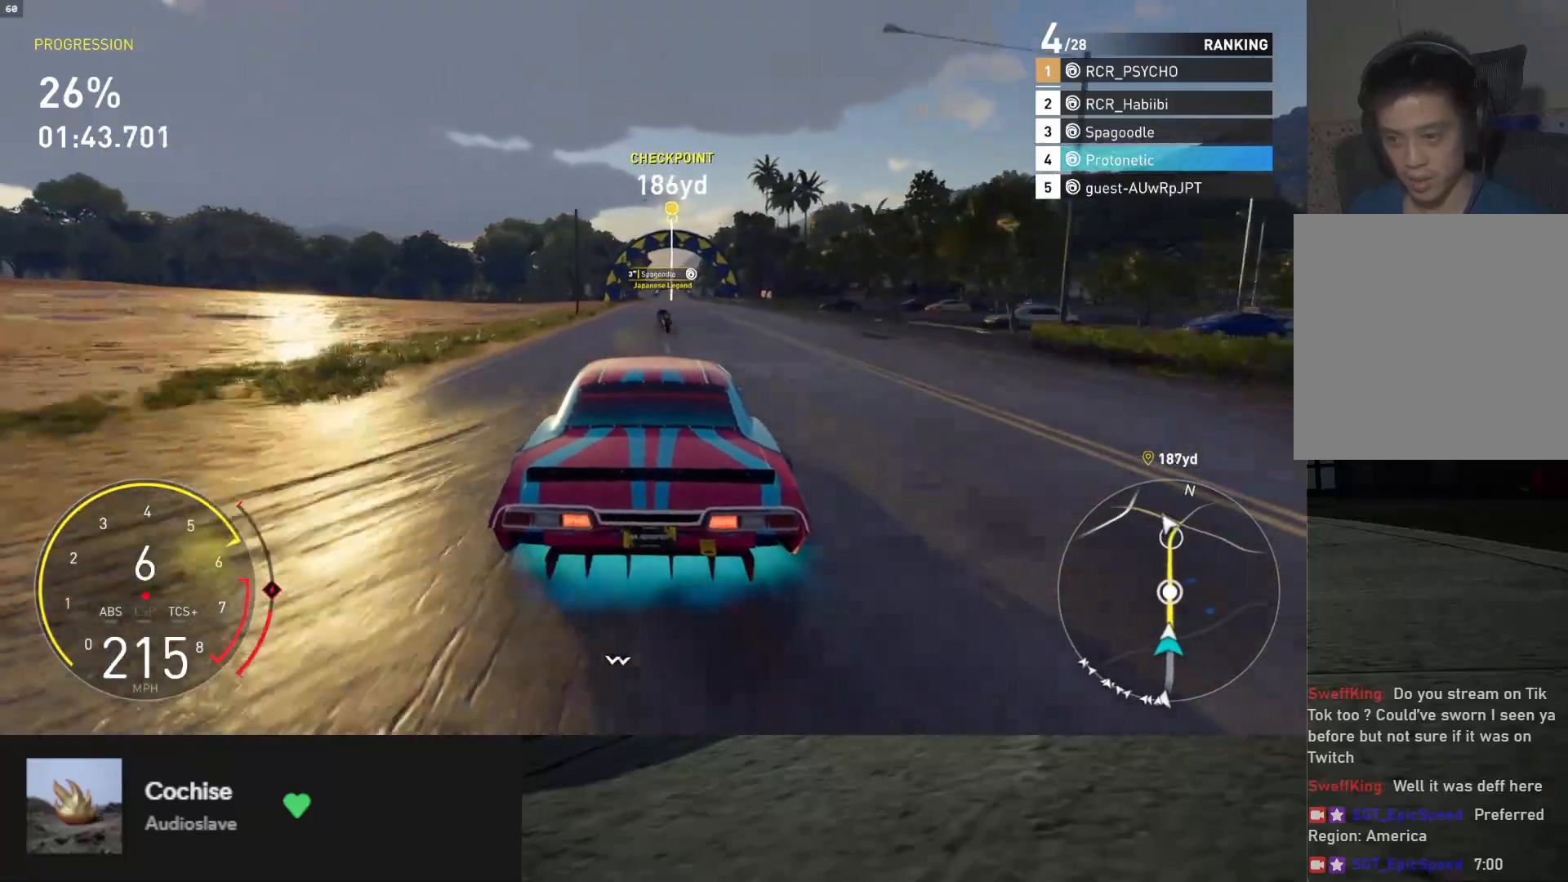
{"buttons": ["R2"], "left_stick": "center", "right_stick": "center", "events": [[183, "left_stick", "right"], [300, "left_stick", "center"]]}
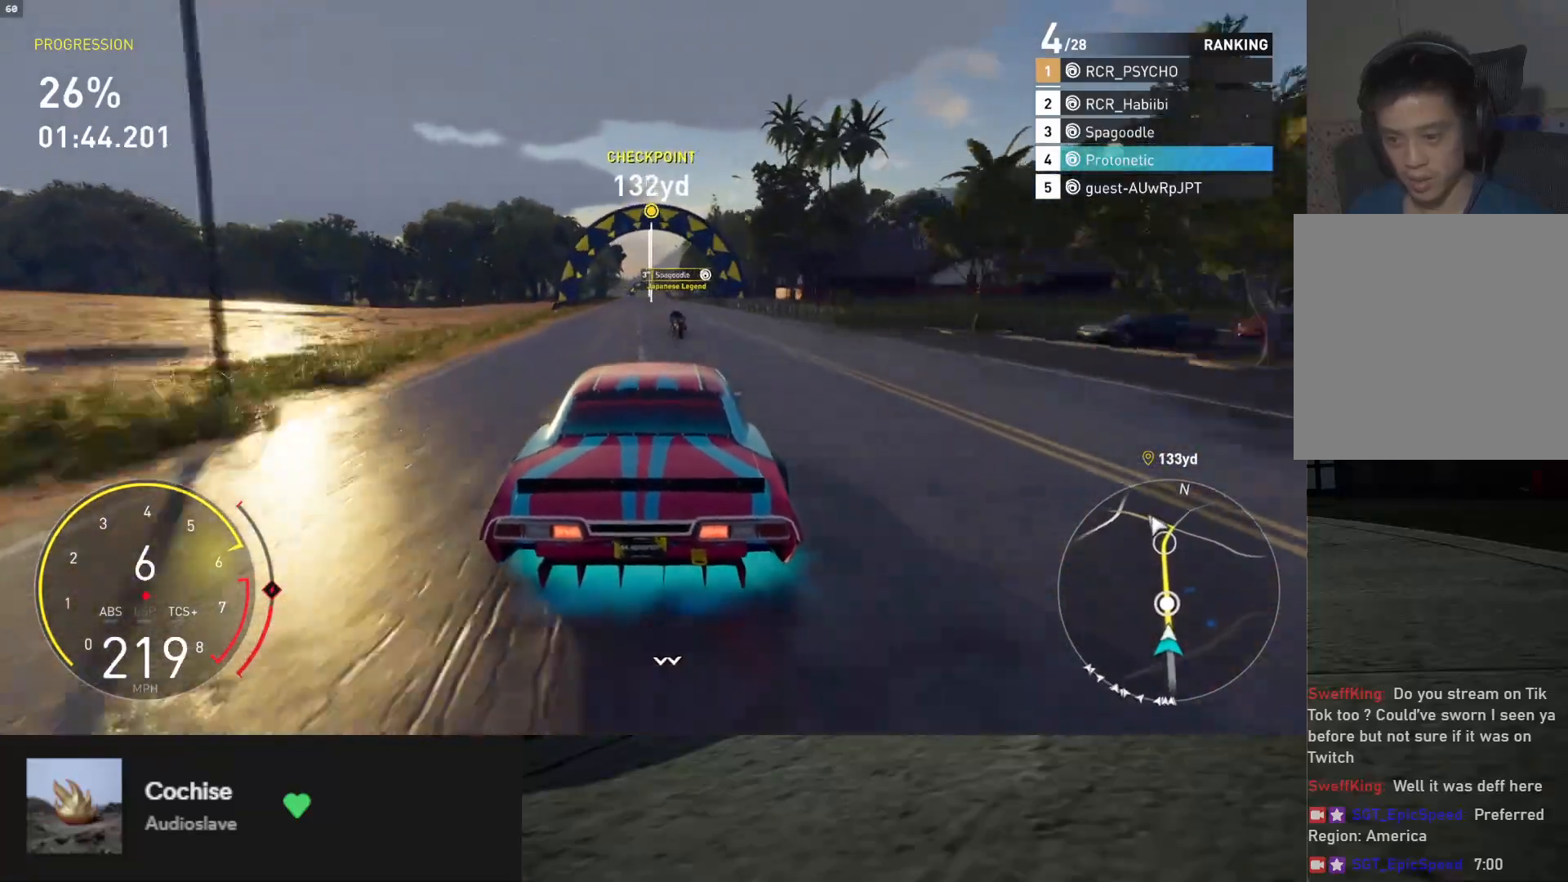
{"buttons": ["R2"], "left_stick": "center", "right_stick": "center", "events": []}
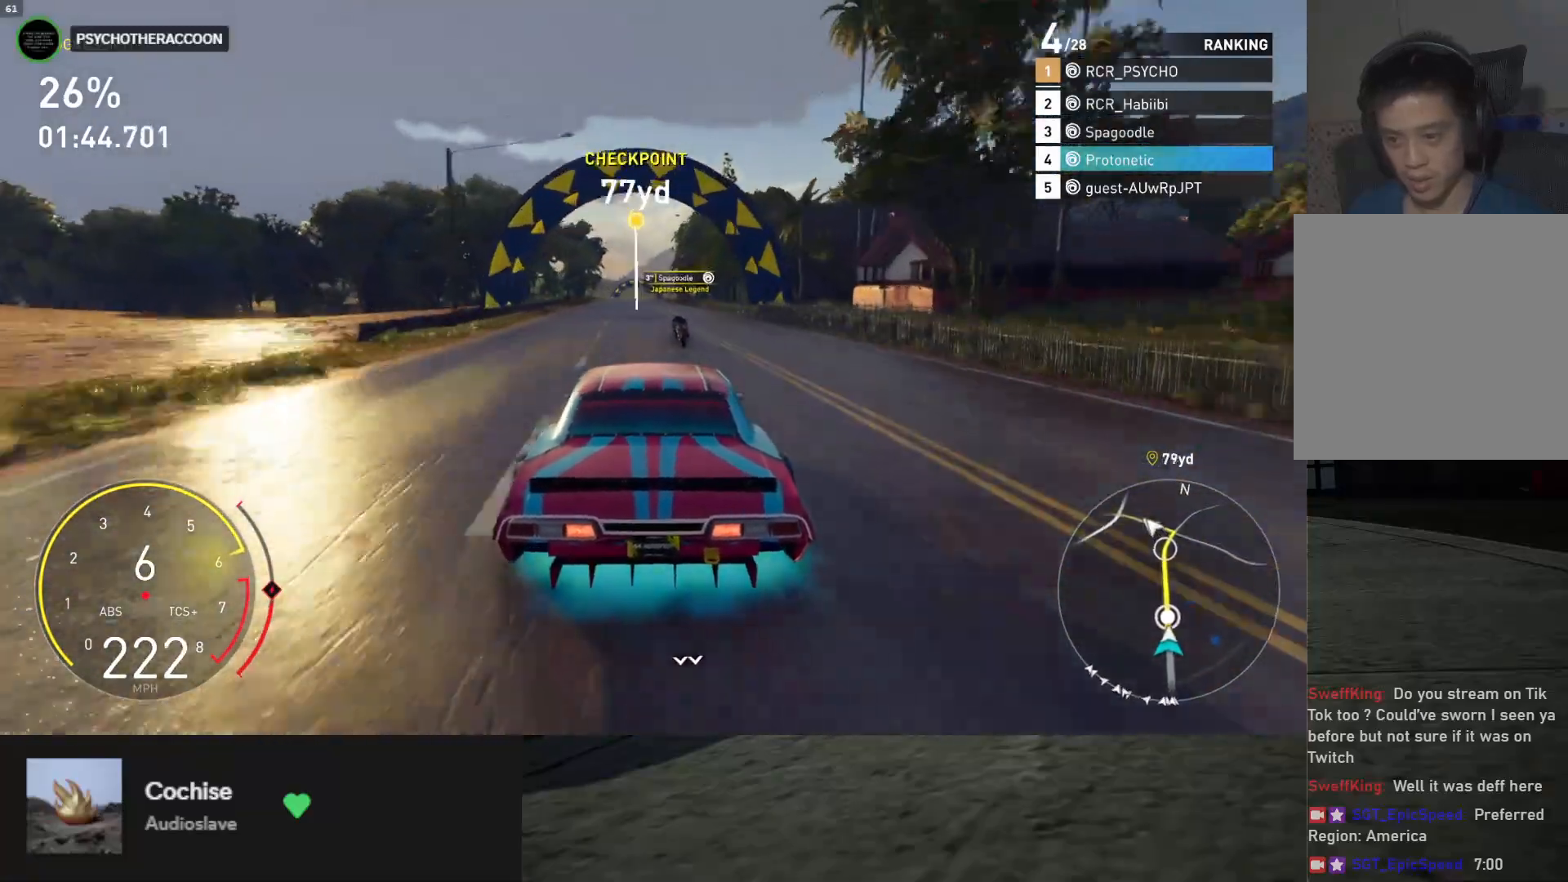
{"buttons": ["R2"], "left_stick": "center", "right_stick": "center", "events": [[417, "left_stick", "left"], [500, "left_stick", "center"]]}
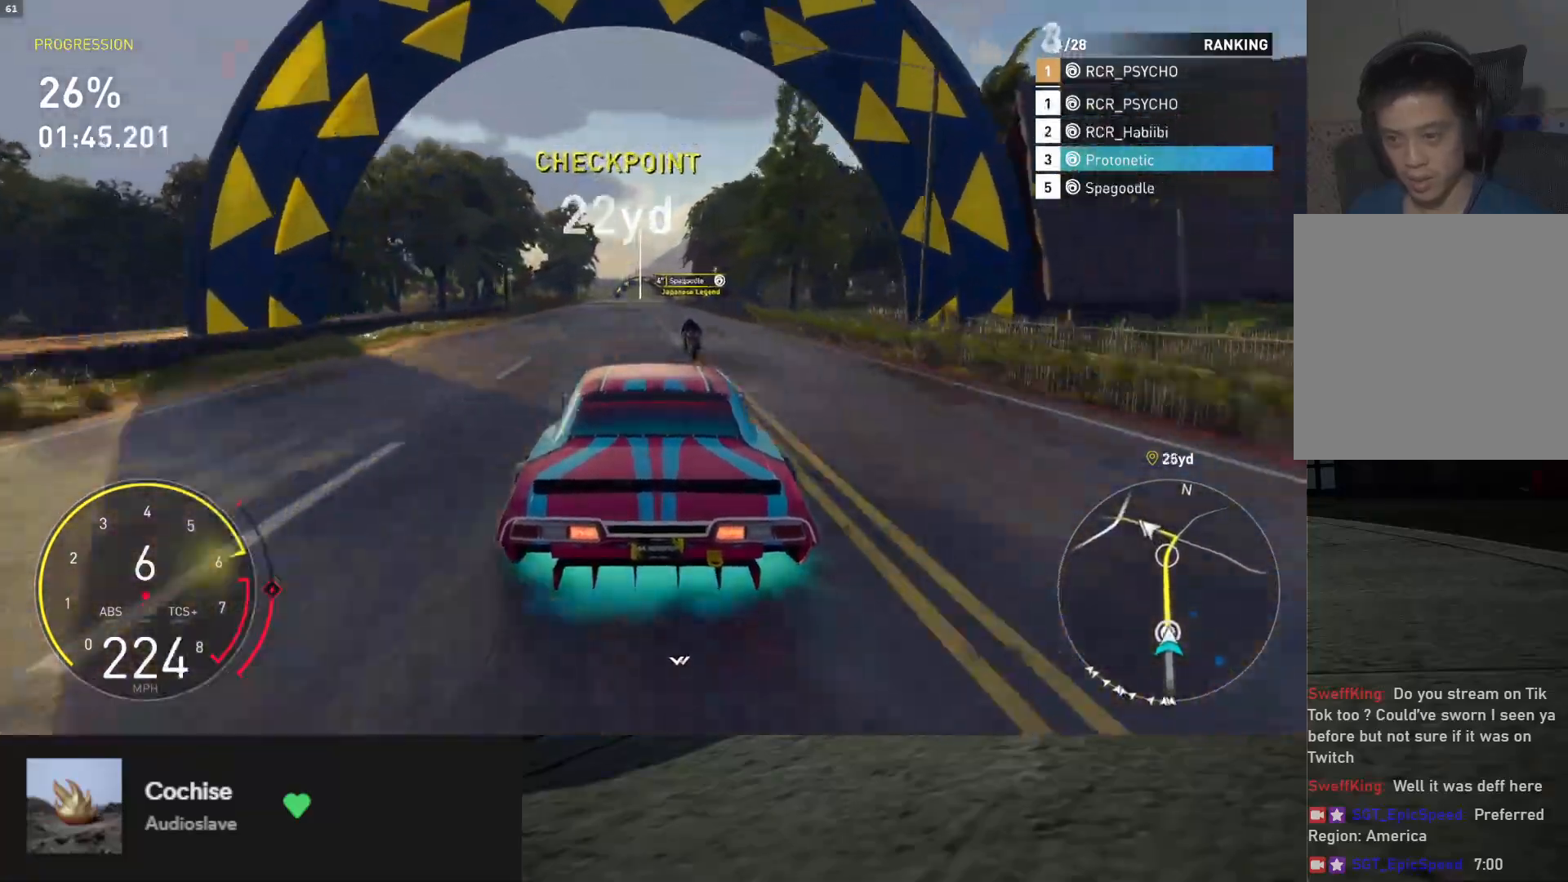
{"buttons": ["L1", "R2"], "left_stick": "down", "right_stick": "center", "events": [[150, "left_stick", "down-left"], [283, "L1", "down"], [283, "left_stick", "down"]]}
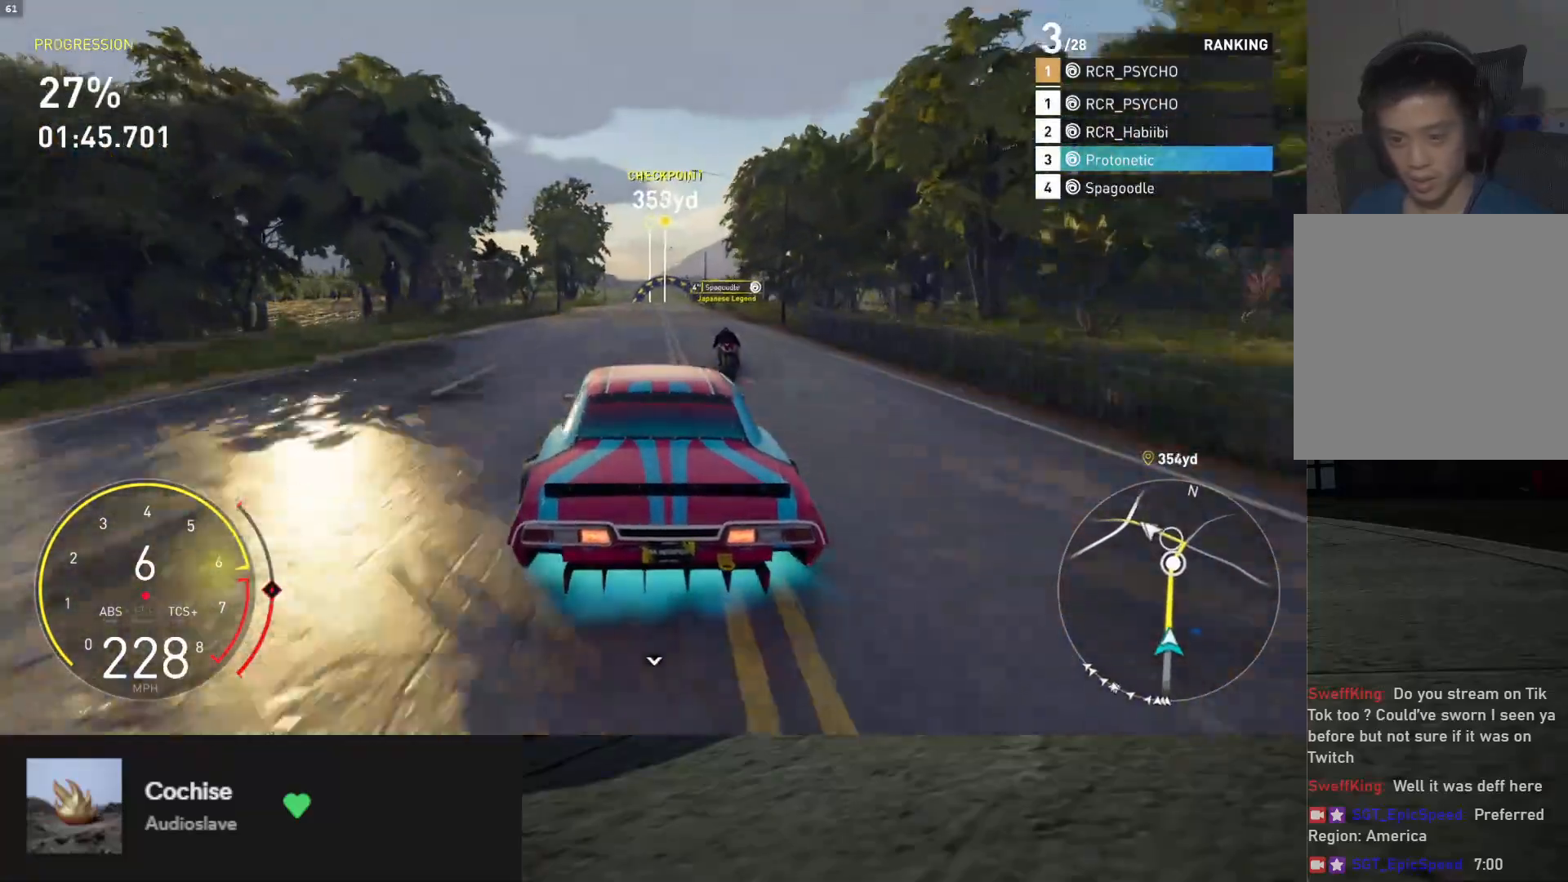
{"buttons": ["L1", "R2"], "left_stick": "down", "right_stick": "center", "events": [[117, "left_stick", "down-right"], [233, "left_stick", "down"]]}
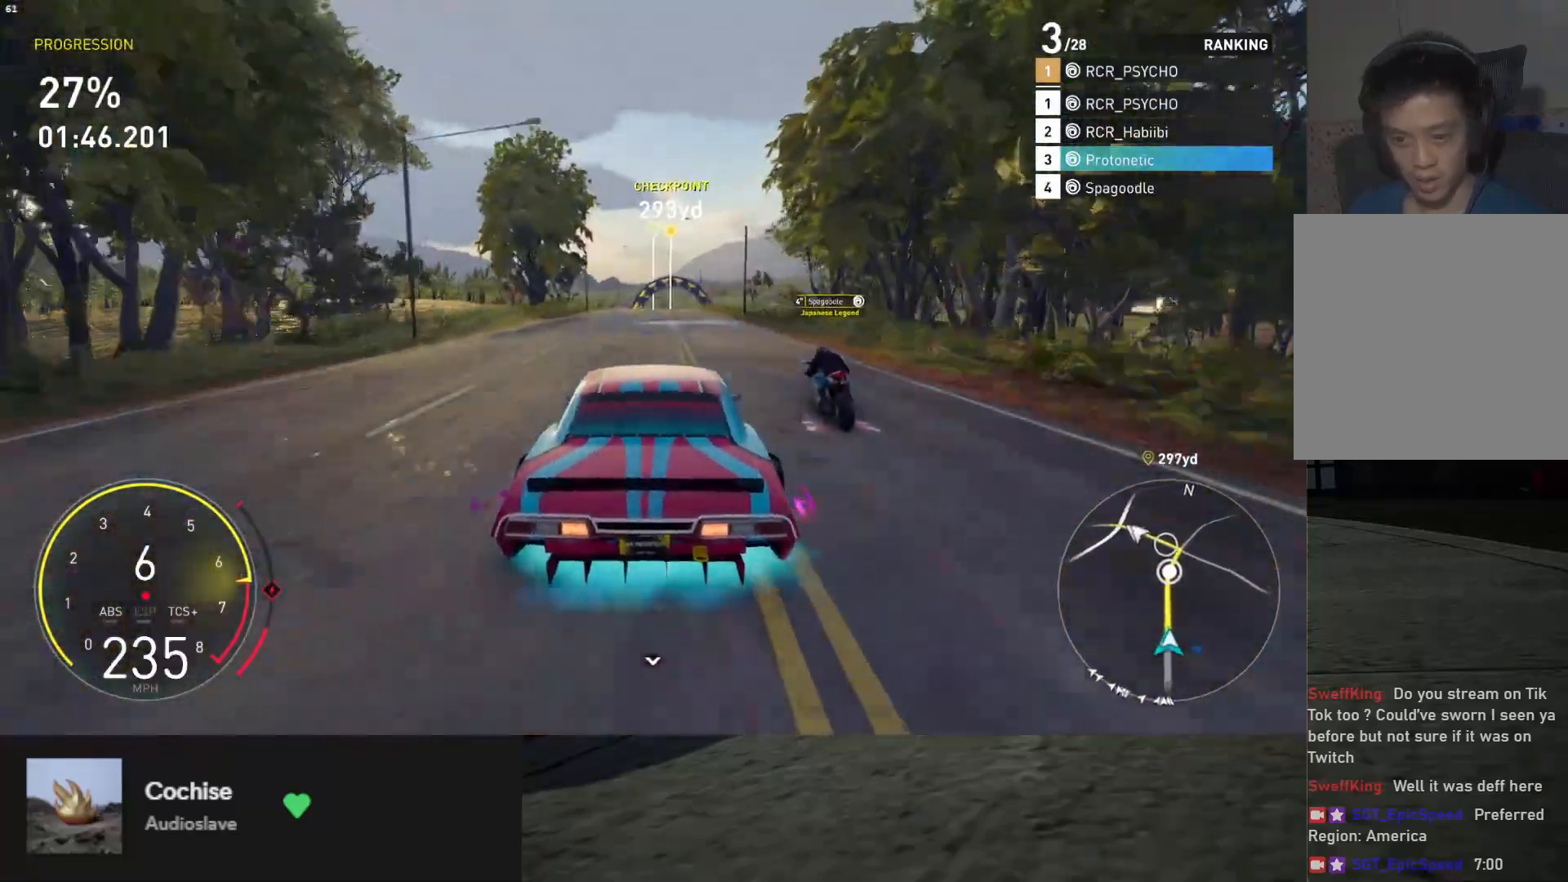
{"buttons": ["R2"], "left_stick": "up-right", "right_stick": "center", "events": [[83, "L1", "up"], [217, "left_stick", "right"], [317, "left_stick", "up"], [417, "left_stick", "up-right"]]}
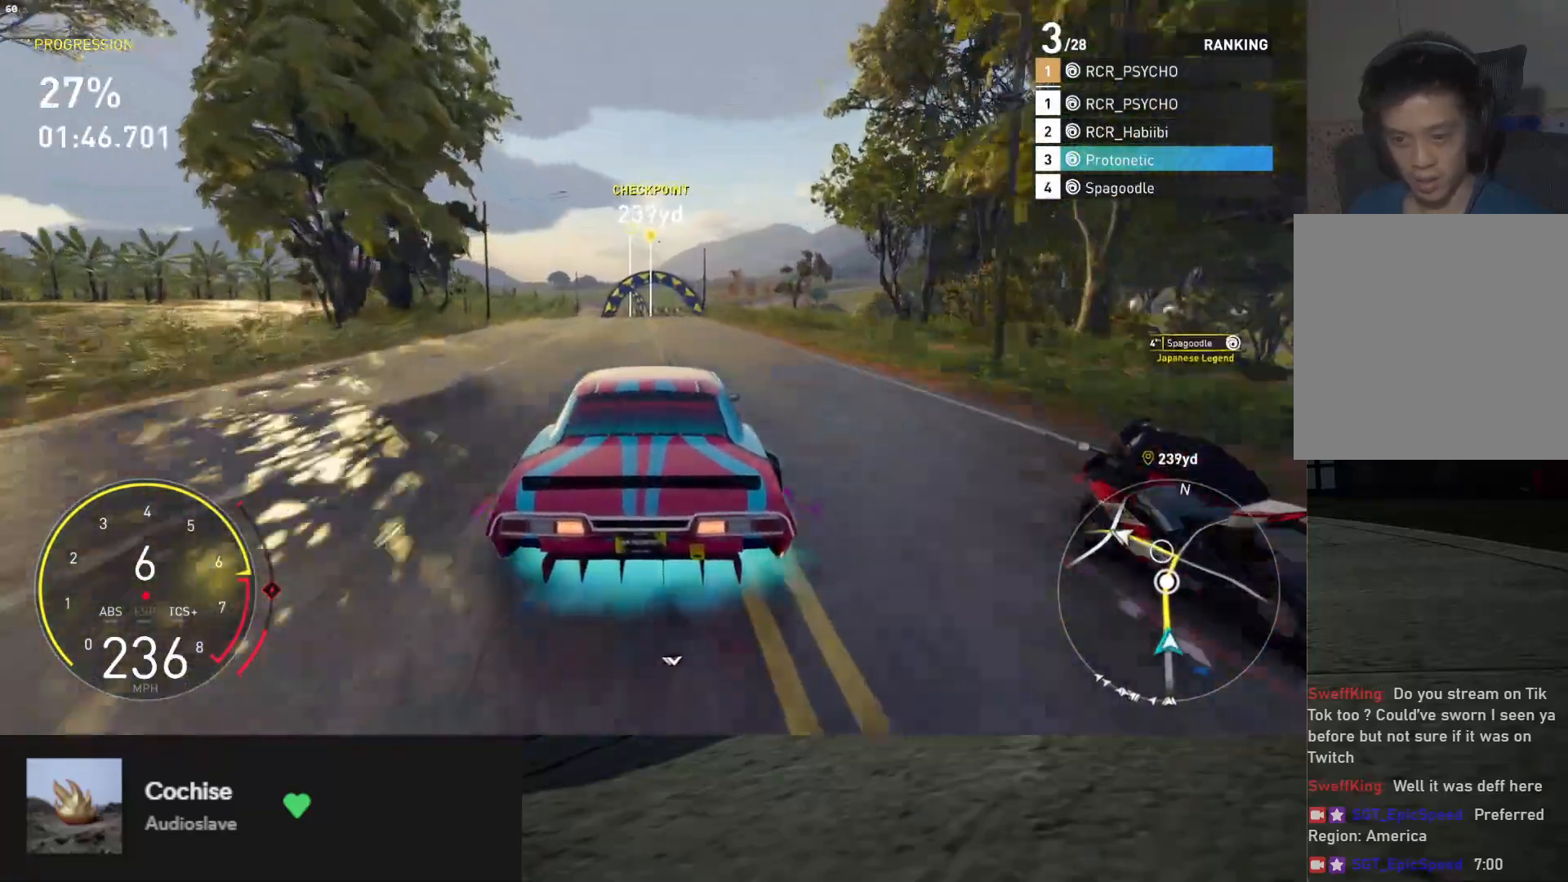
{"buttons": ["R2"], "left_stick": "up", "right_stick": "center", "events": [[400, "left_stick", "up-left"], [500, "left_stick", "up"]]}
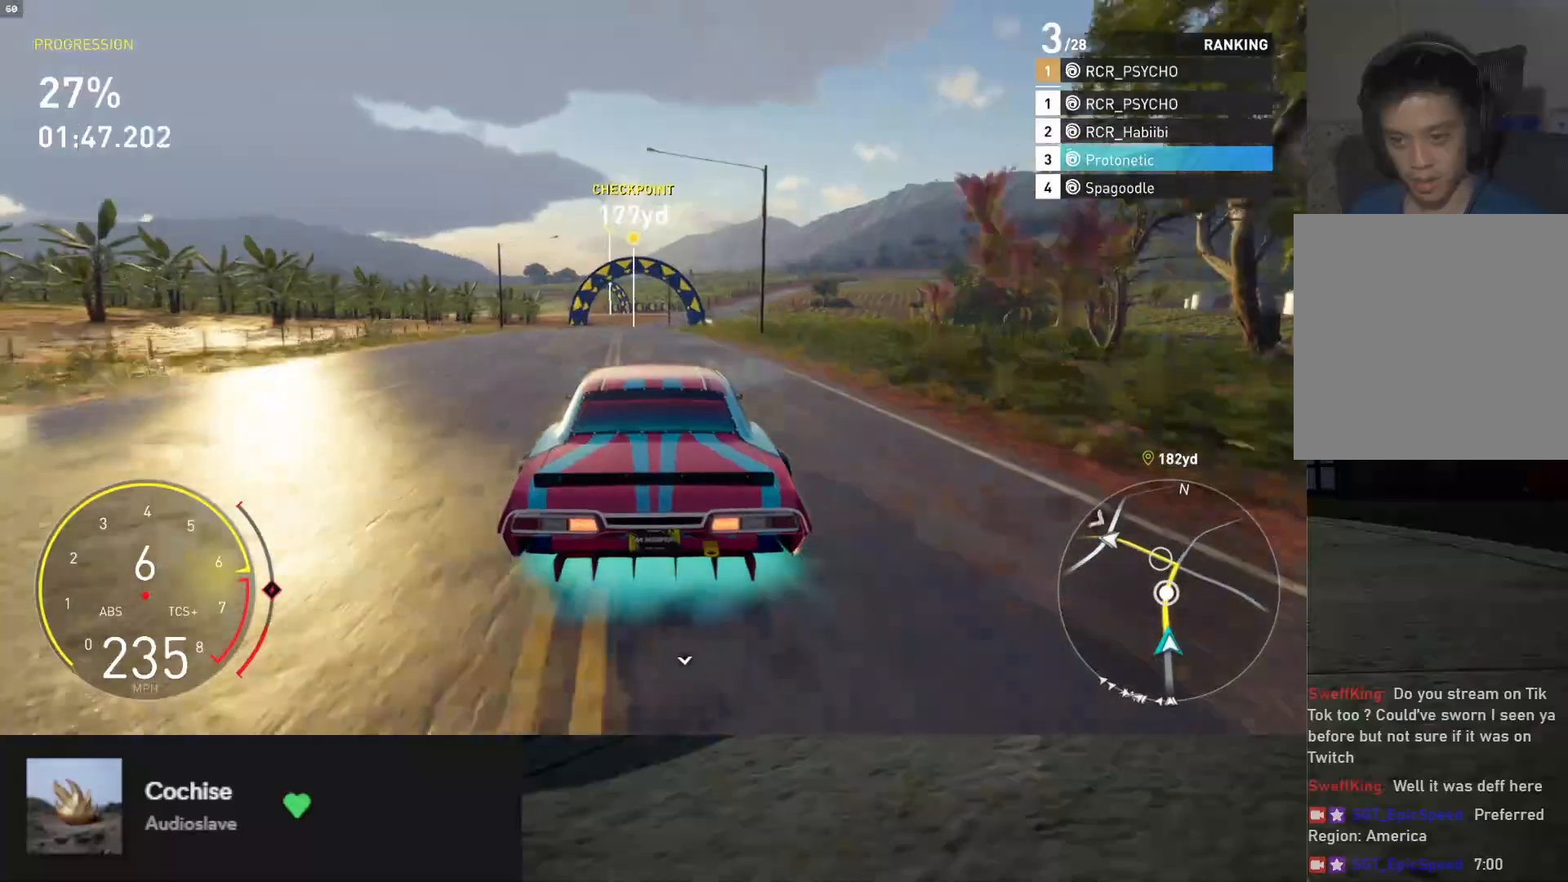
{"buttons": ["R2"], "left_stick": "up-right", "right_stick": "center", "events": [[483, "left_stick", "up-right"]]}
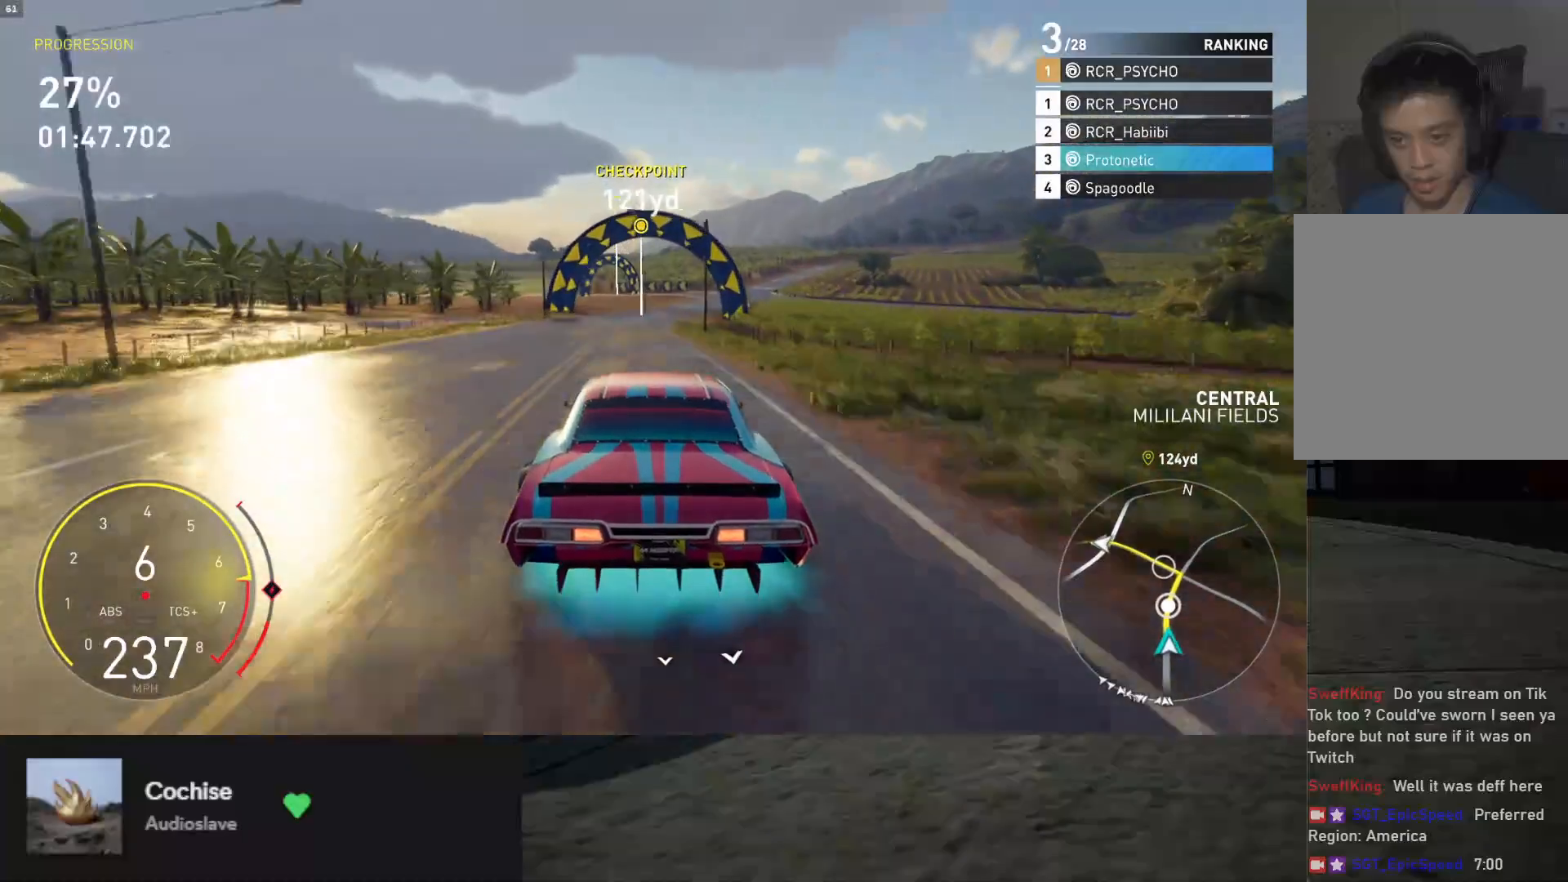
{"buttons": ["R2"], "left_stick": "center", "right_stick": "center", "events": [[17, "left_stick", "right"], [100, "left_stick", "up"], [317, "left_stick", "right"], [417, "left_stick", "center"]]}
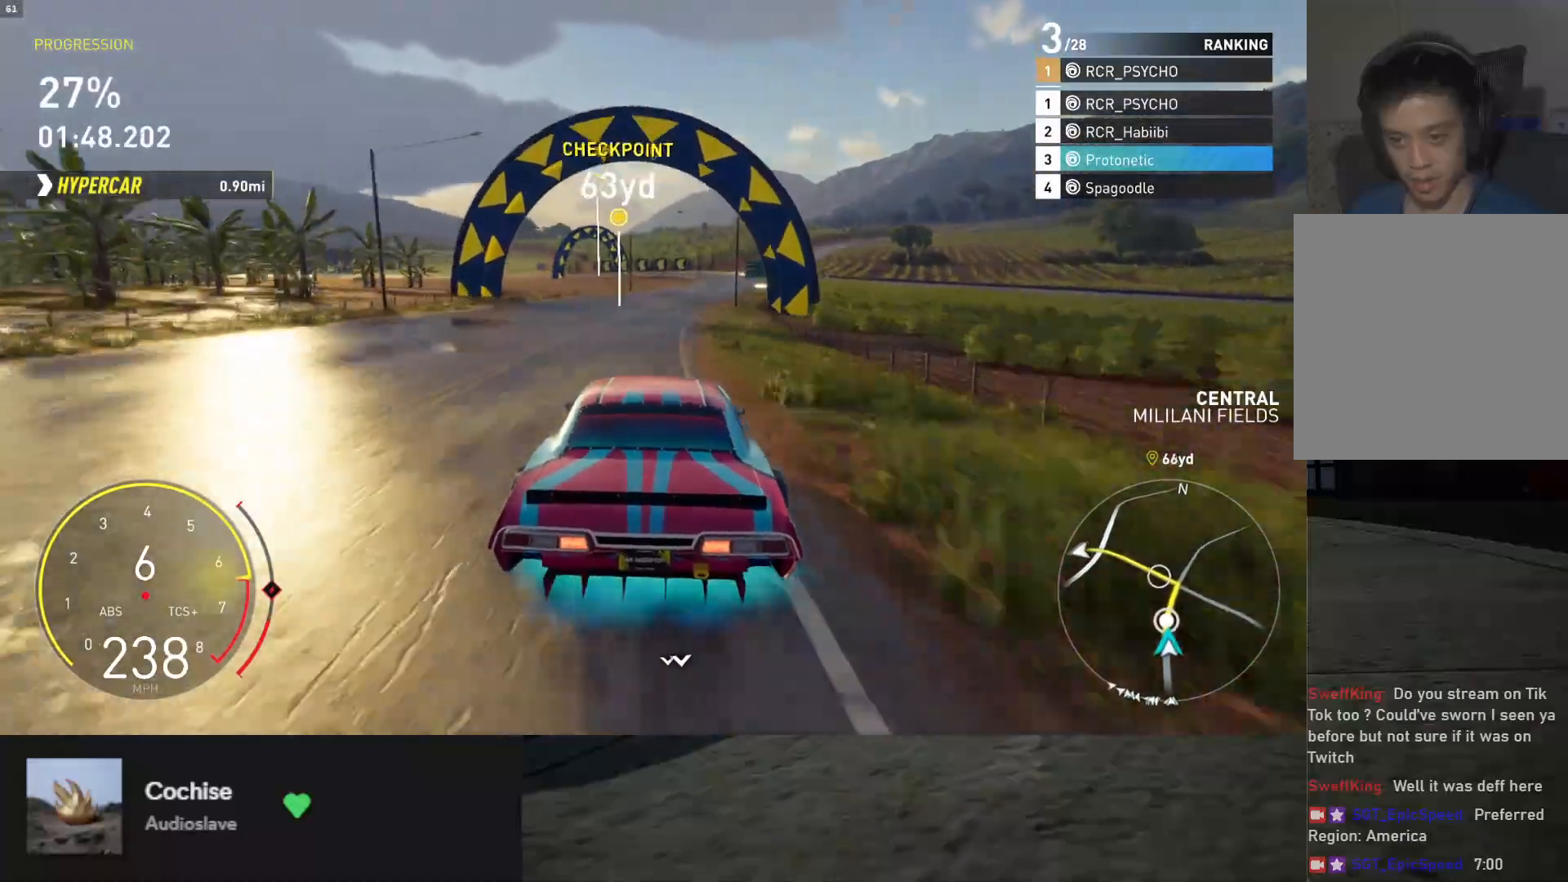
{"buttons": [], "left_stick": "down-left", "right_stick": "center", "events": [[117, "left_stick", "left"], [317, "R2", "up"], [317, "left_stick", "down-left"]]}
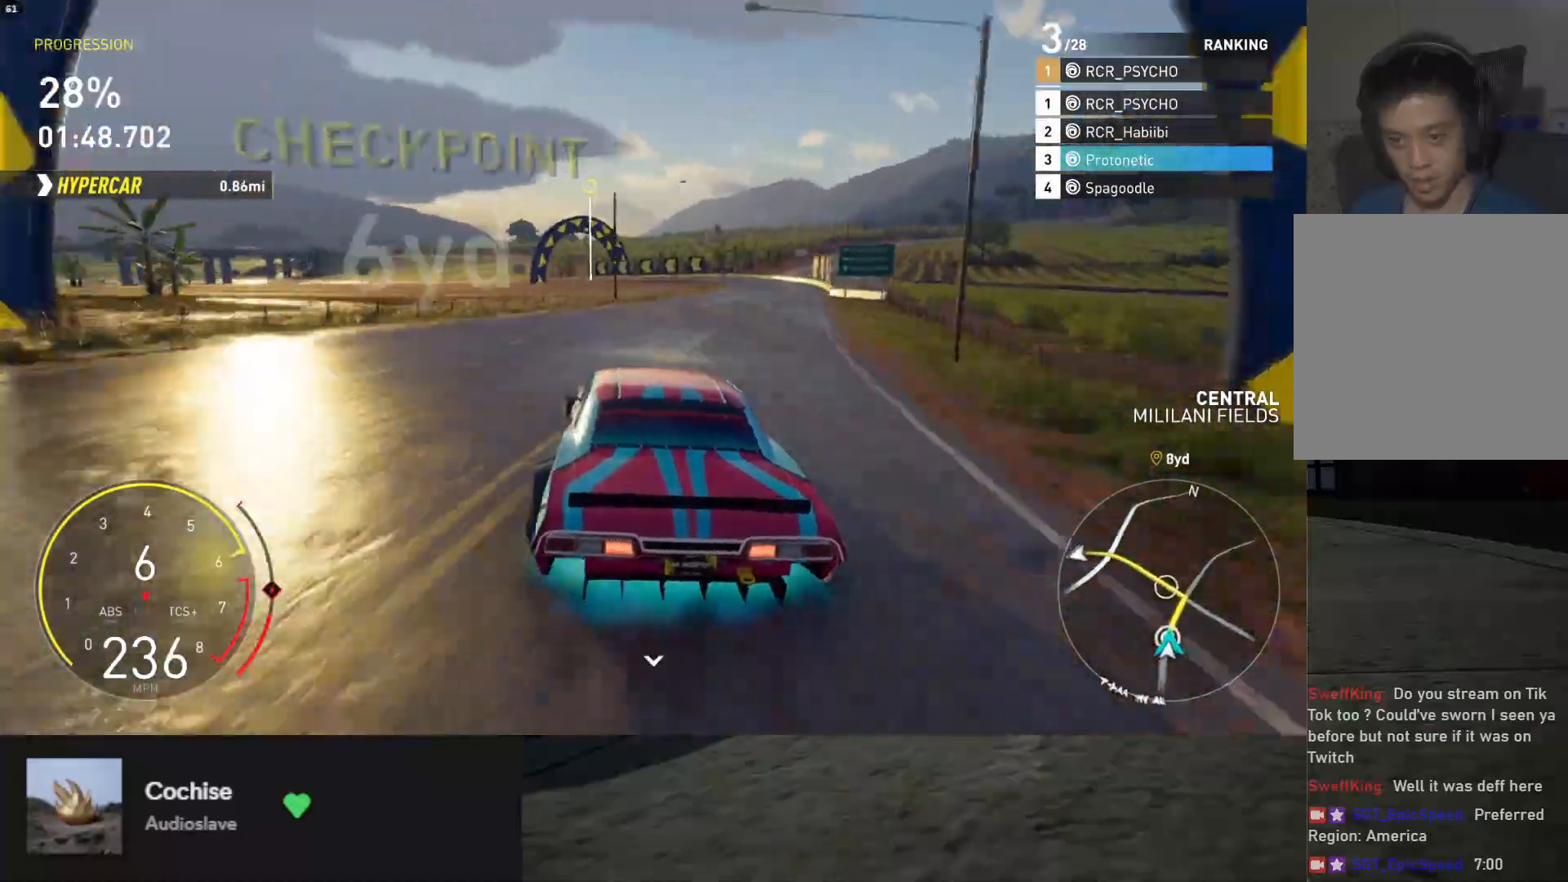
{"buttons": [], "left_stick": "down-left", "right_stick": "center", "events": [[283, "R2", "down"], [450, "R2", "up"]]}
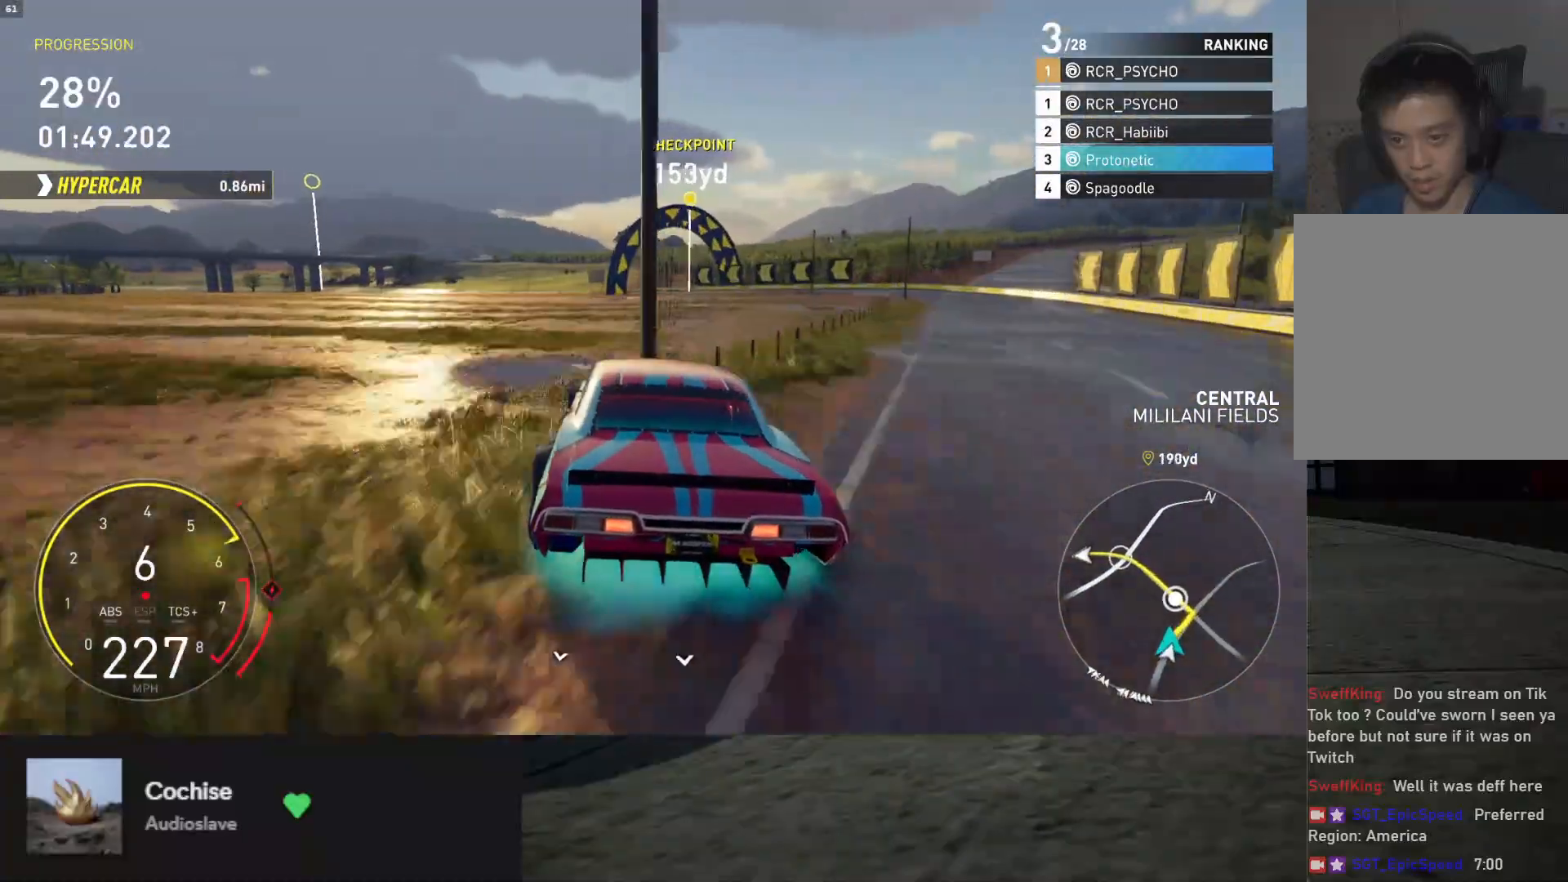
{"buttons": [], "left_stick": "down-left", "right_stick": "center", "events": [[67, "R2", "down"], [183, "R2", "up"], [383, "X", "down"], [467, "X", "up"]]}
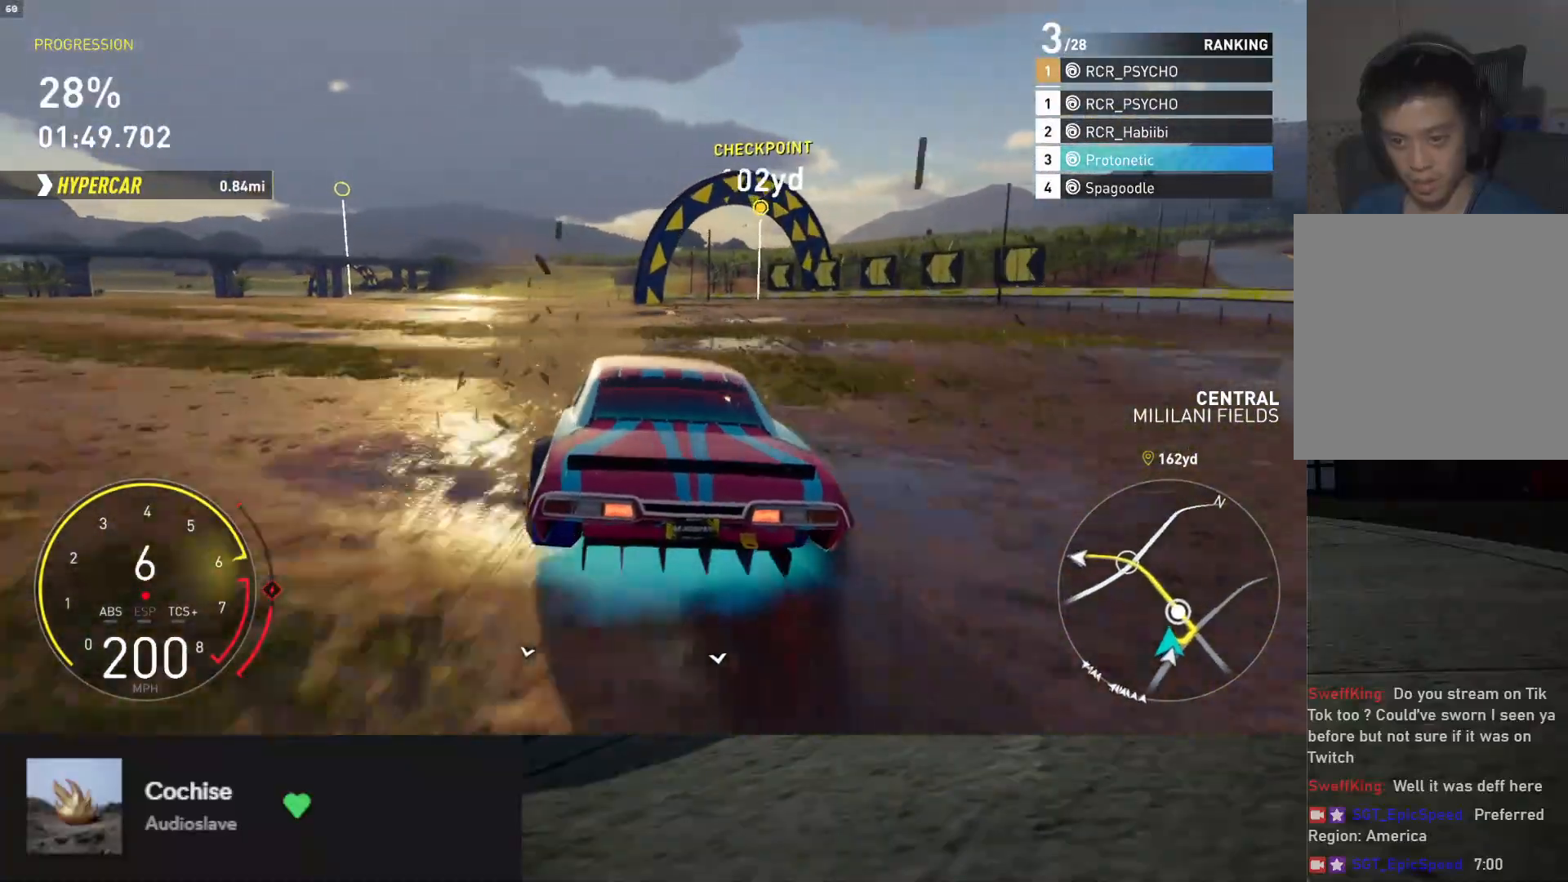
{"buttons": [], "left_stick": "down-left", "right_stick": "center", "events": [[150, "left_stick", "down"], [217, "R2", "down"], [283, "left_stick", "down-left"], [367, "R2", "up"]]}
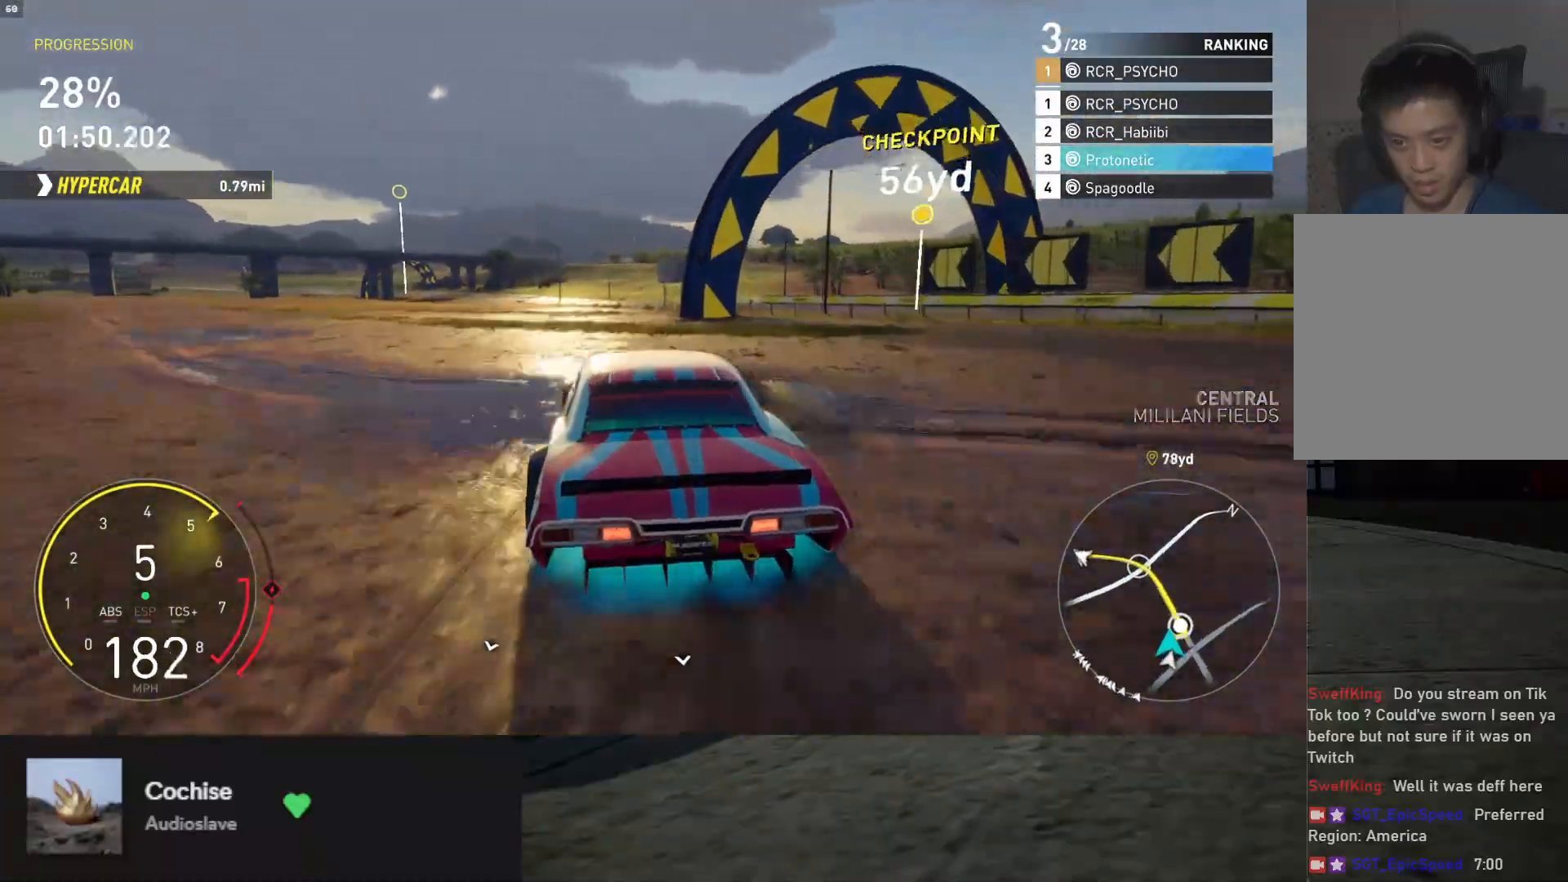
{"buttons": ["R2"], "left_stick": "down", "right_stick": "center", "events": [[117, "R2", "down"], [317, "left_stick", "down"]]}
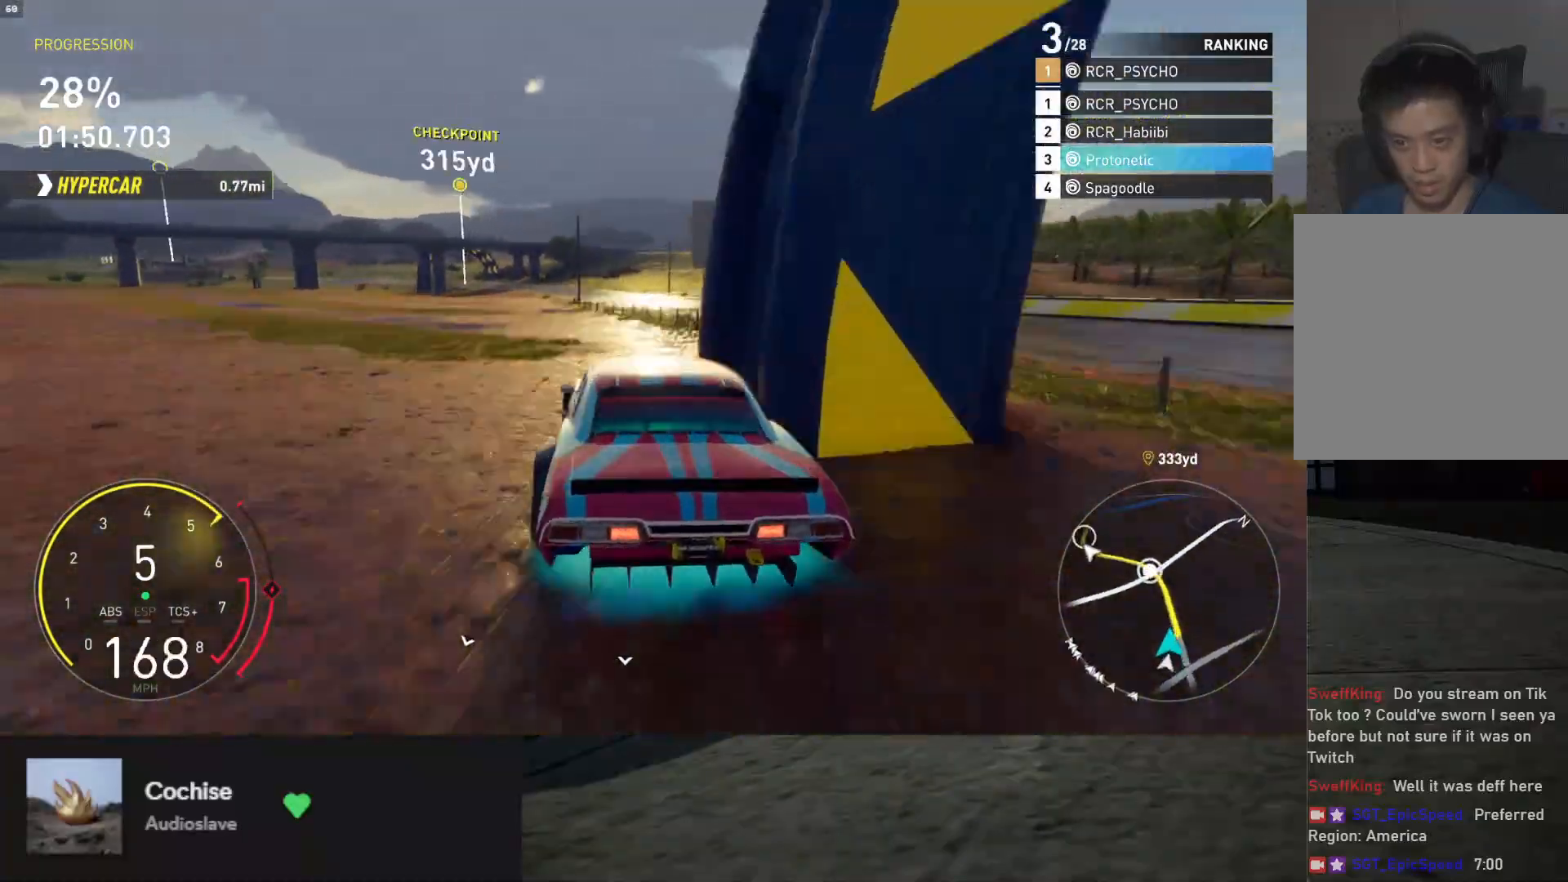
{"buttons": ["R2"], "left_stick": "down-right", "right_stick": "center", "events": [[100, "left_stick", "down-right"], [200, "left_stick", "down"], [467, "left_stick", "down-right"]]}
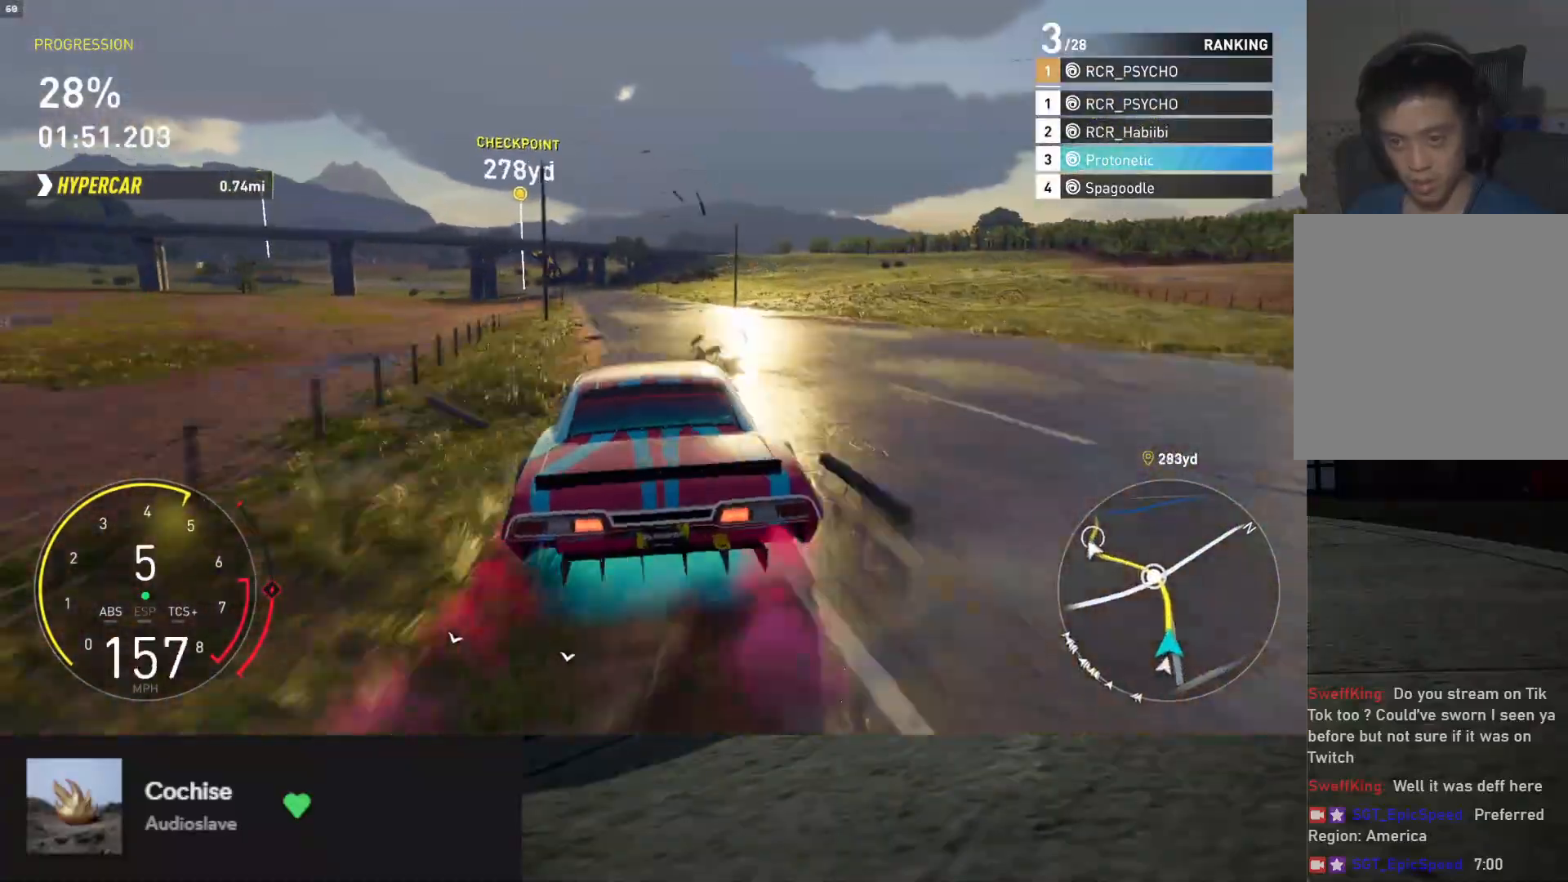
{"buttons": ["L1", "R2"], "left_stick": "down-left", "right_stick": "center", "events": [[83, "left_stick", "down"], [117, "L1", "down"], [217, "left_stick", "down-left"]]}
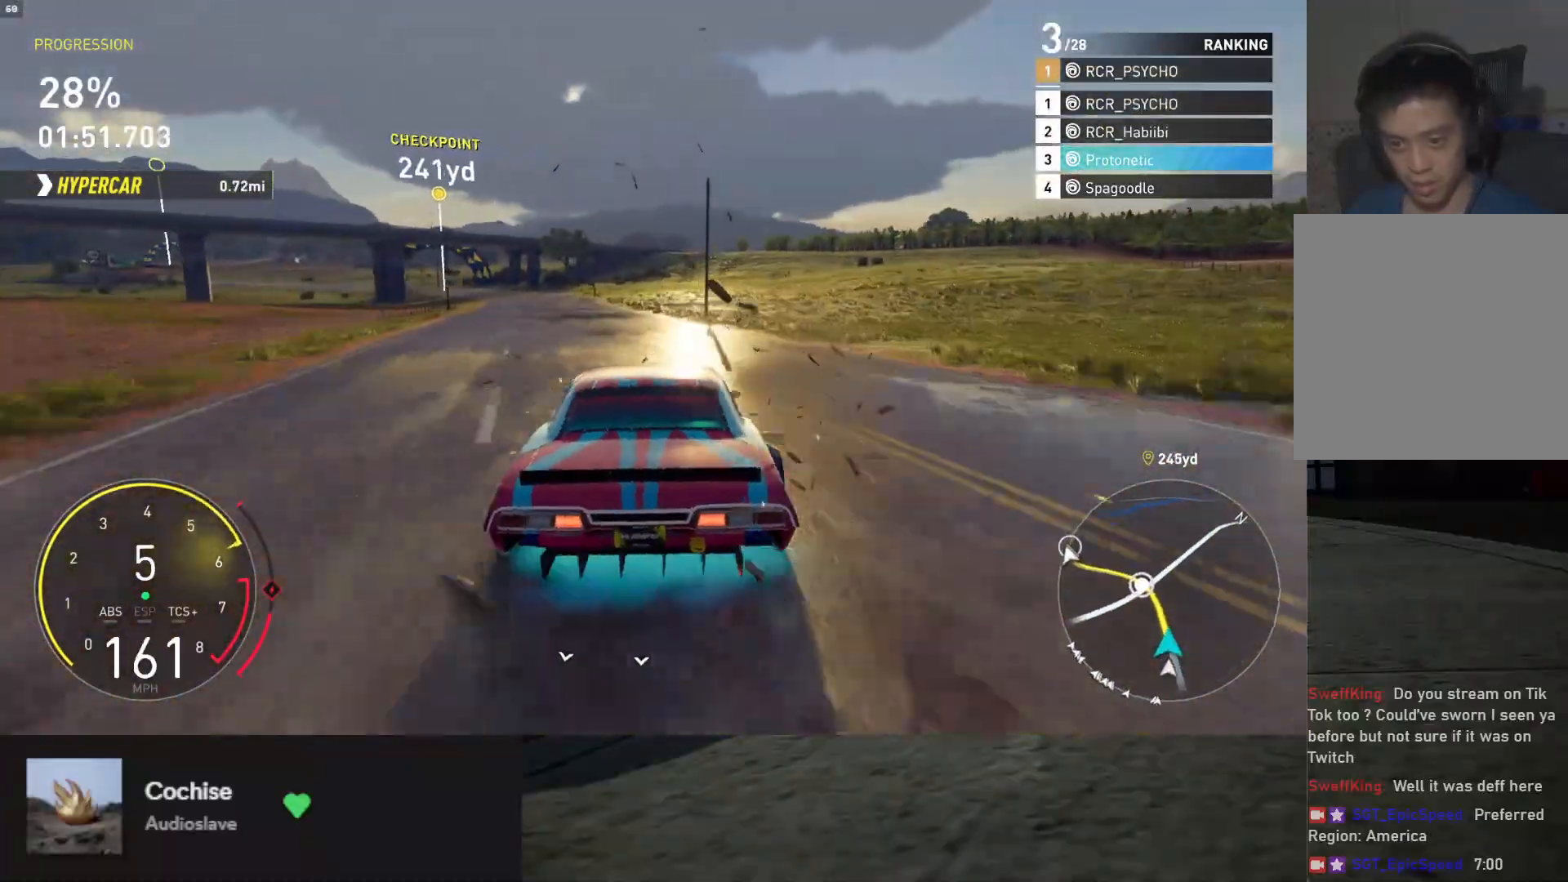
{"buttons": ["R2"], "left_stick": "down-left", "right_stick": "center", "events": [[17, "L1", "up"], [233, "left_stick", "down"], [333, "left_stick", "down-left"]]}
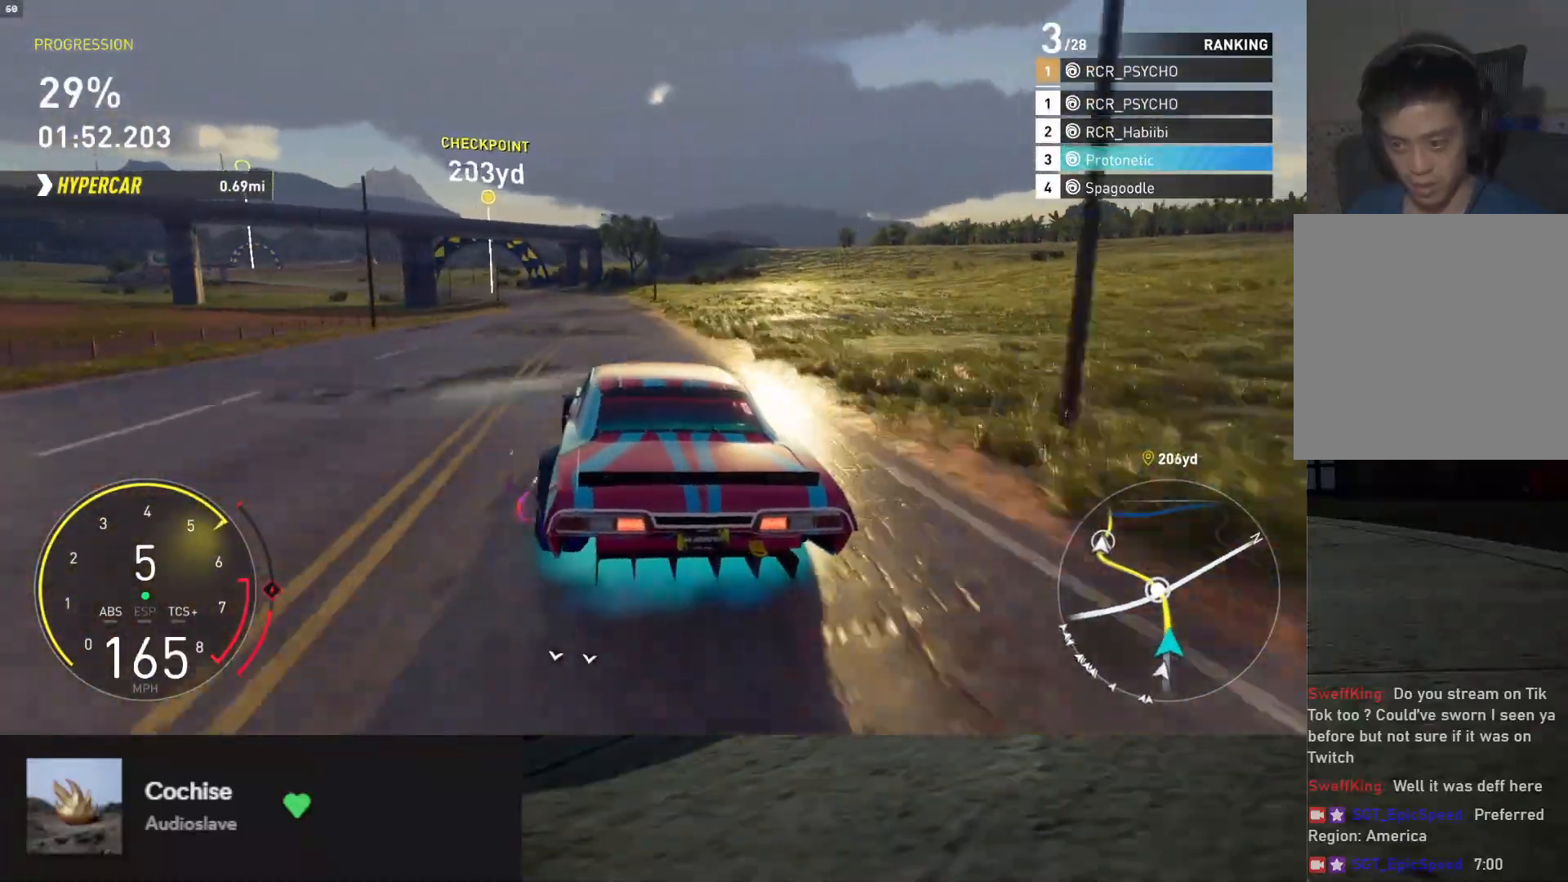
{"buttons": ["R2"], "left_stick": "down-left", "right_stick": "center", "events": [[317, "left_stick", "down"], [417, "left_stick", "down-left"]]}
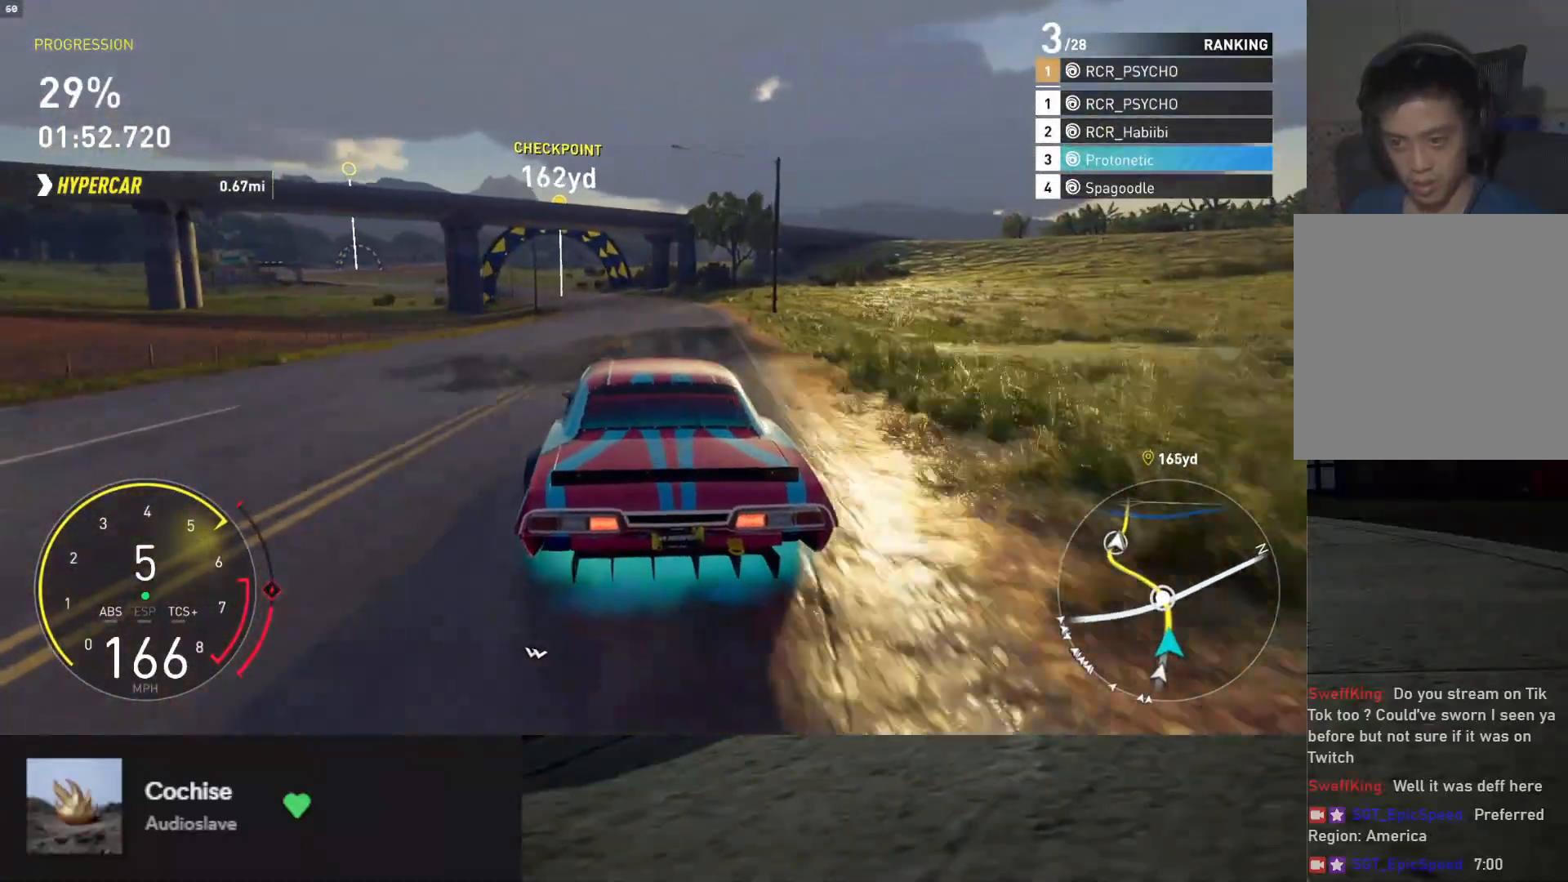
{"buttons": ["L1", "R2"], "left_stick": "down-left", "right_stick": "center", "events": [[183, "L1", "down"], [183, "left_stick", "down"], [333, "left_stick", "down-left"]]}
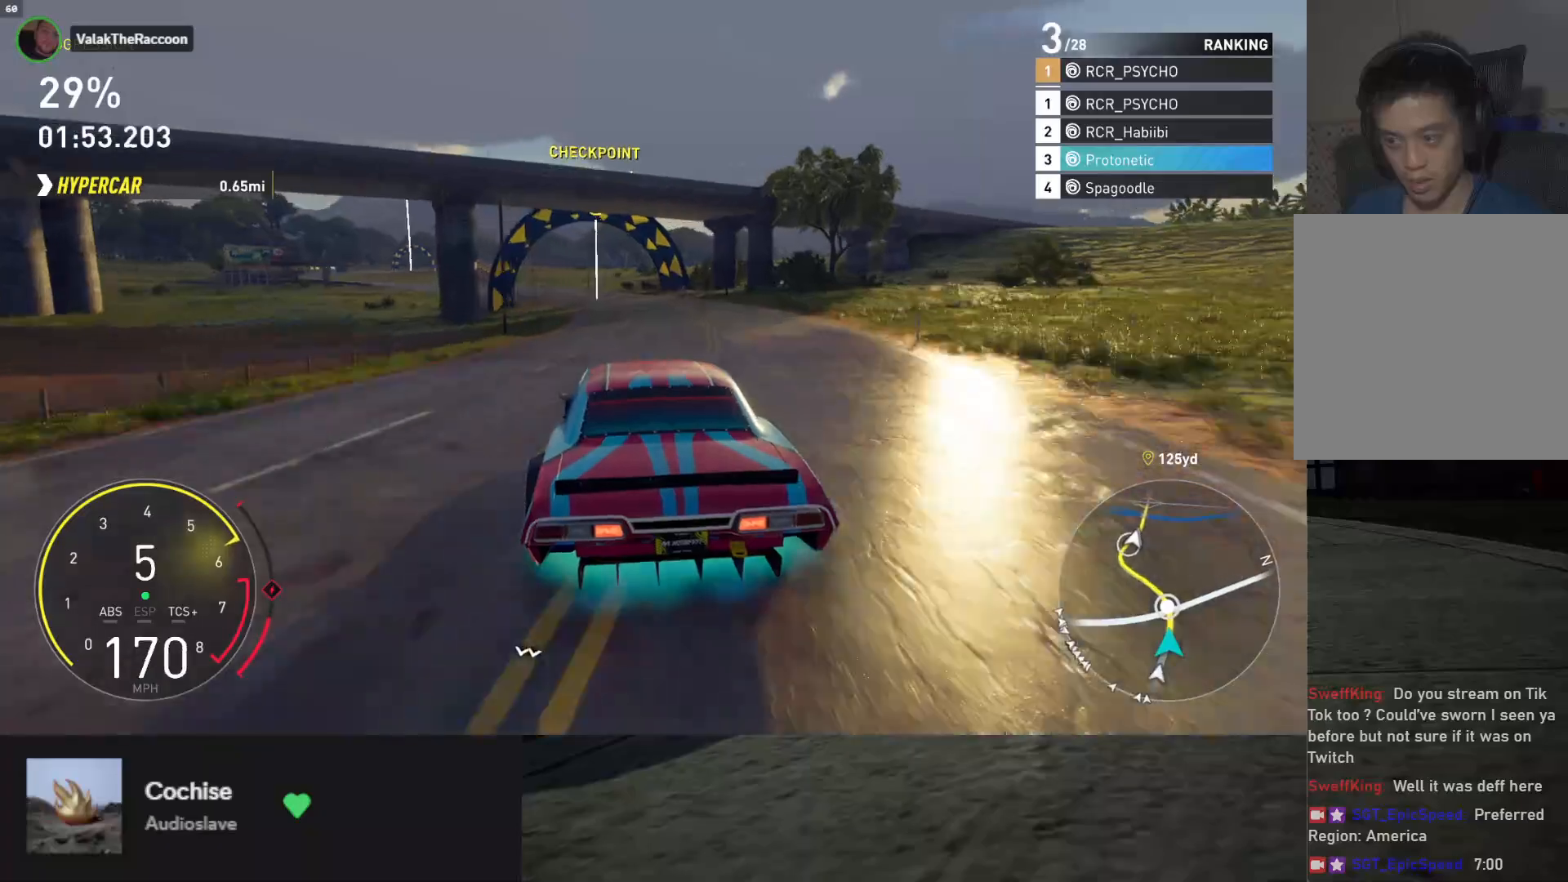
{"buttons": ["R2"], "left_stick": "down-left", "right_stick": "center", "events": [[33, "L1", "up"], [33, "left_stick", "down"], [133, "left_stick", "center"], [433, "left_stick", "down-left"]]}